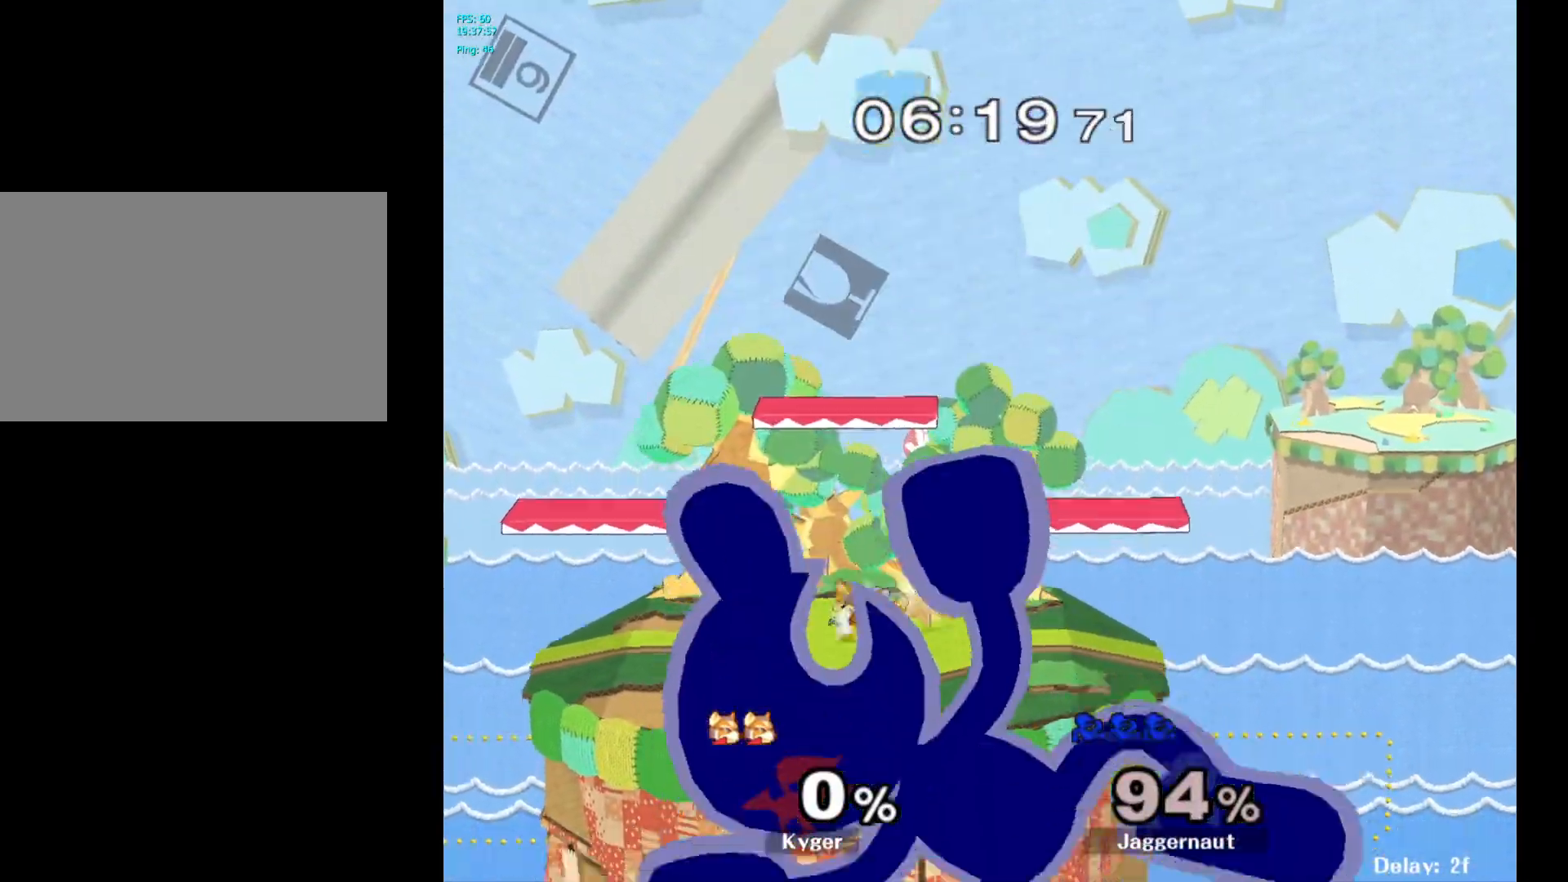
Gameplay with a controller (Nintendo layout); each line is a JSON object with the inputs held at the frame after it. "events" lists button and stick changes between this image and that frame as [ms after this image, input, new state], when the widget could be followed in between. Not read: L3 R3.
{"buttons": [], "left_stick": "center", "right_stick": "center", "events": []}
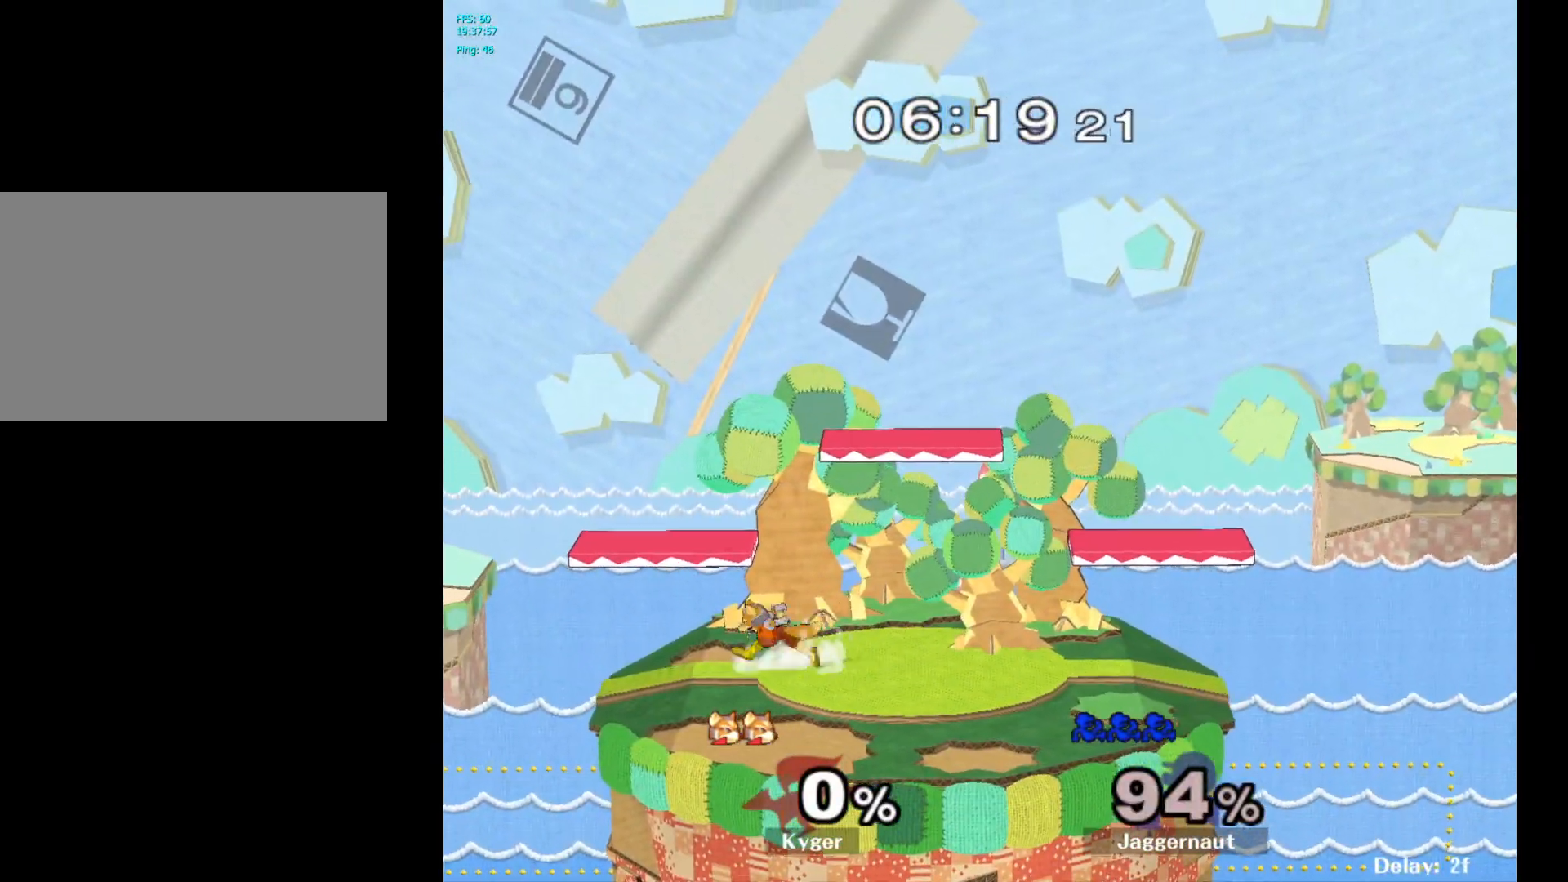
{"buttons": [], "left_stick": "center", "right_stick": "center", "events": []}
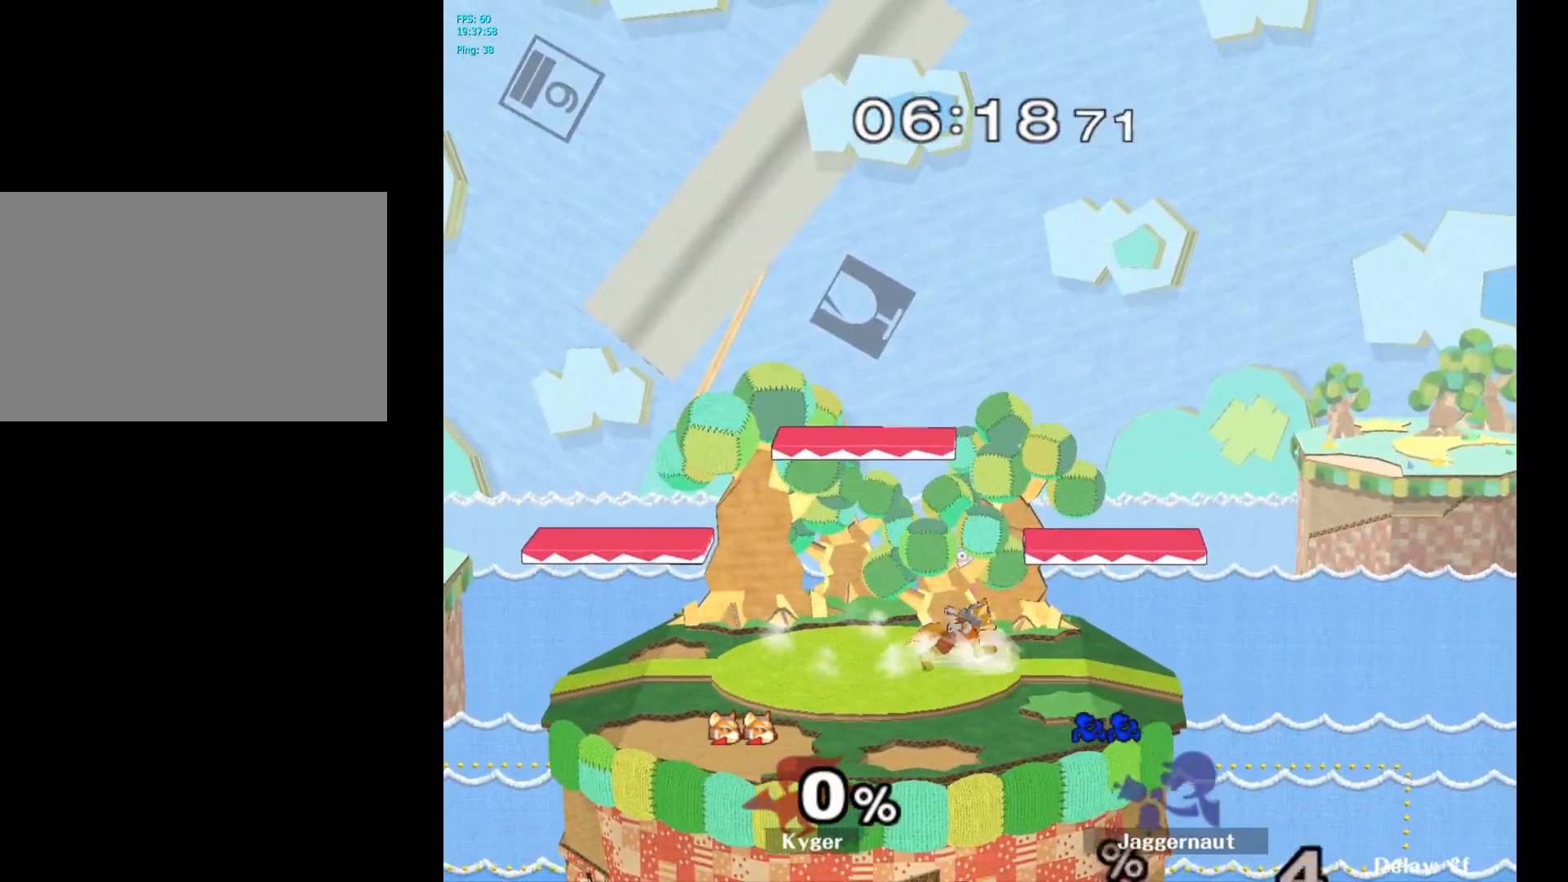
{"buttons": ["L1", "R1"], "left_stick": "center", "right_stick": "center", "events": [[400, "R1", "down"], [433, "L1", "down"]]}
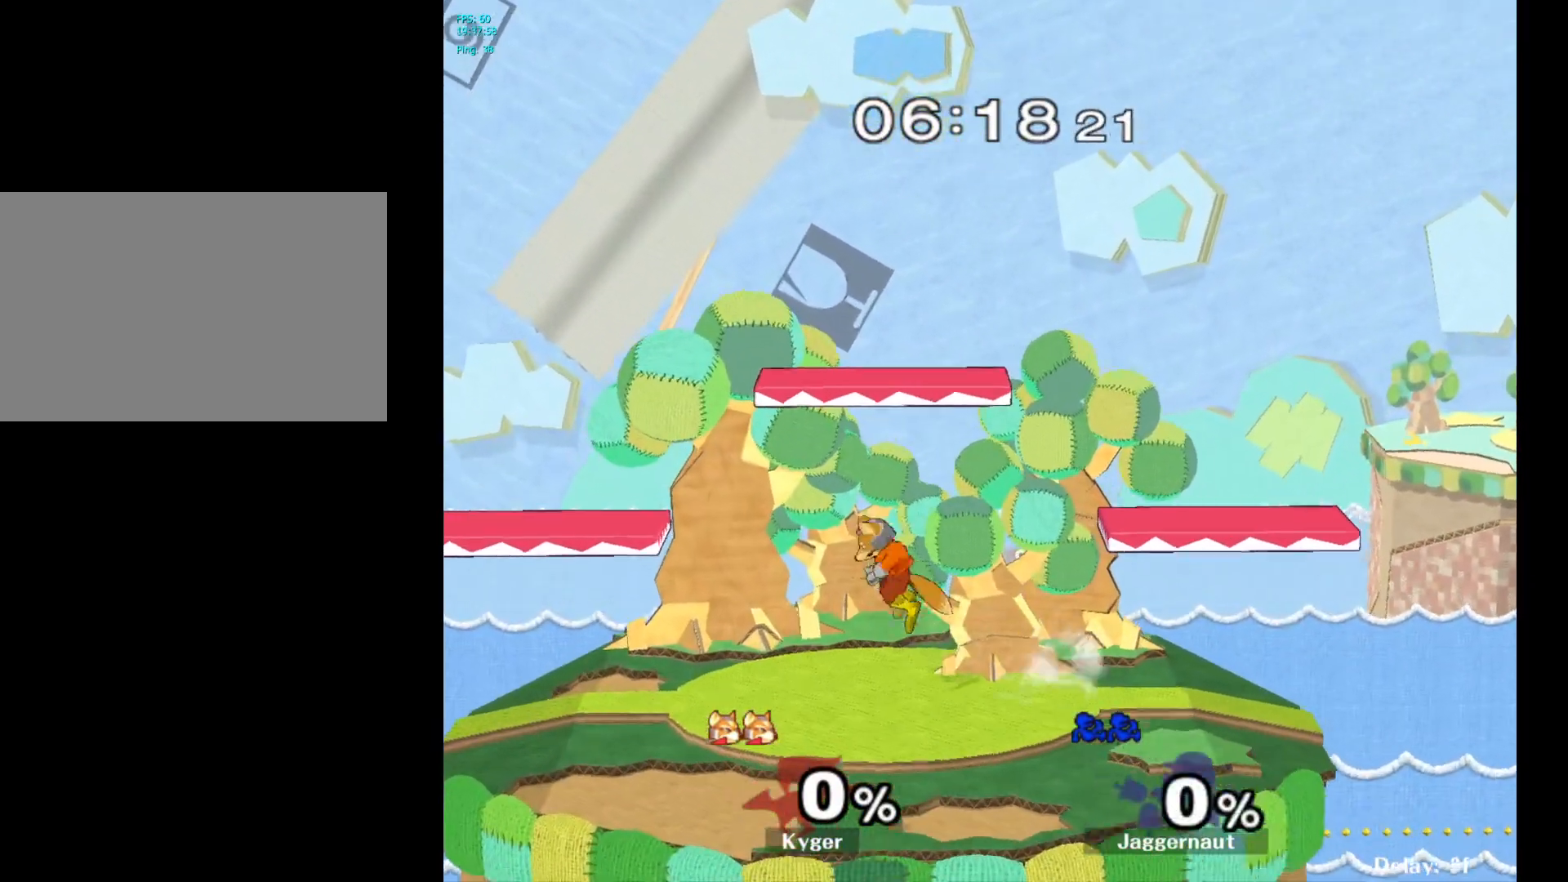
{"buttons": [], "left_stick": "left", "right_stick": "center", "events": [[50, "L1", "up"], [133, "R1", "up"], [317, "left_stick", "left"]]}
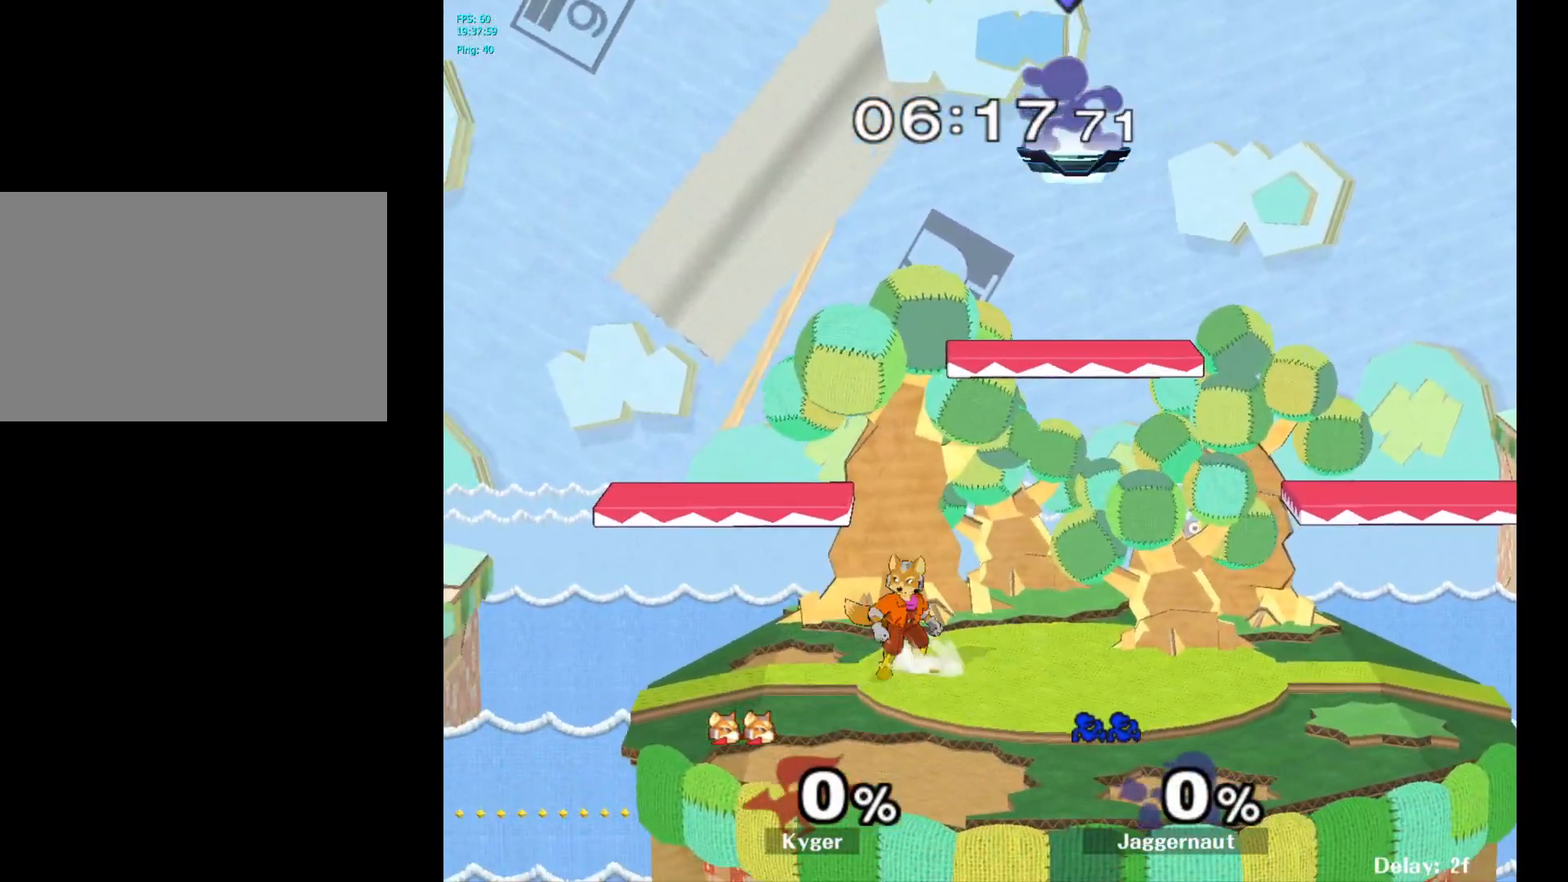
{"buttons": [], "left_stick": "down-left", "right_stick": "center", "events": [[450, "left_stick", "down-left"]]}
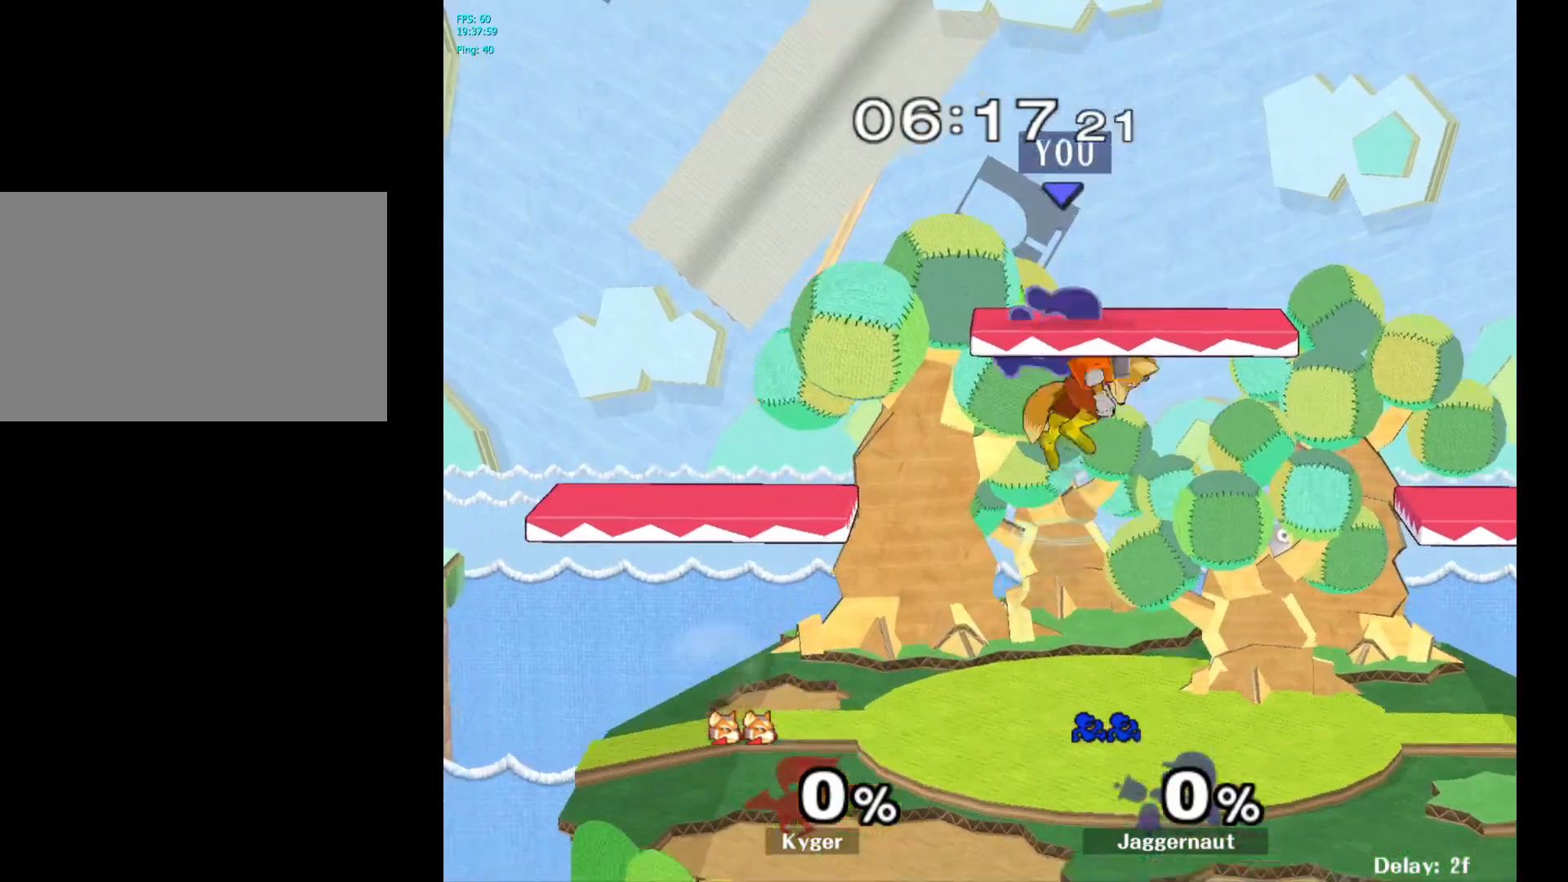
{"buttons": [], "left_stick": "center", "right_stick": "center", "events": [[100, "right_stick", "up-left"], [183, "left_stick", "left"], [217, "right_stick", "center"], [267, "R1", "down"], [383, "R1", "up"], [383, "left_stick", "center"]]}
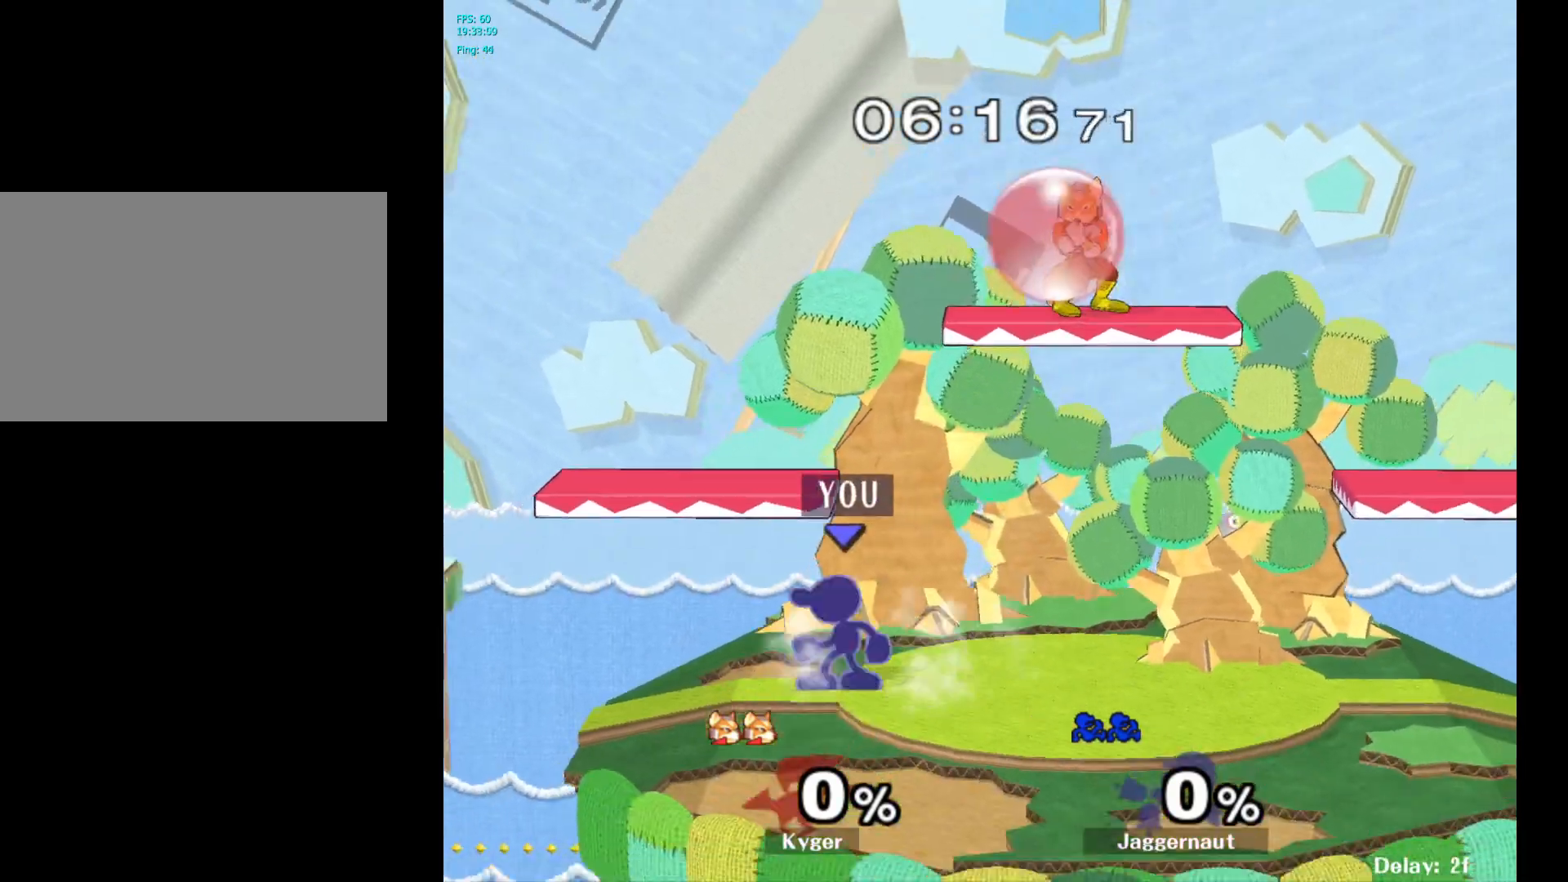
{"buttons": [], "left_stick": "left", "right_stick": "center", "events": [[117, "left_stick", "right"], [233, "Y", "down"], [283, "left_stick", "center"], [333, "A", "down"], [400, "Y", "up"], [450, "left_stick", "left"], [467, "A", "up"]]}
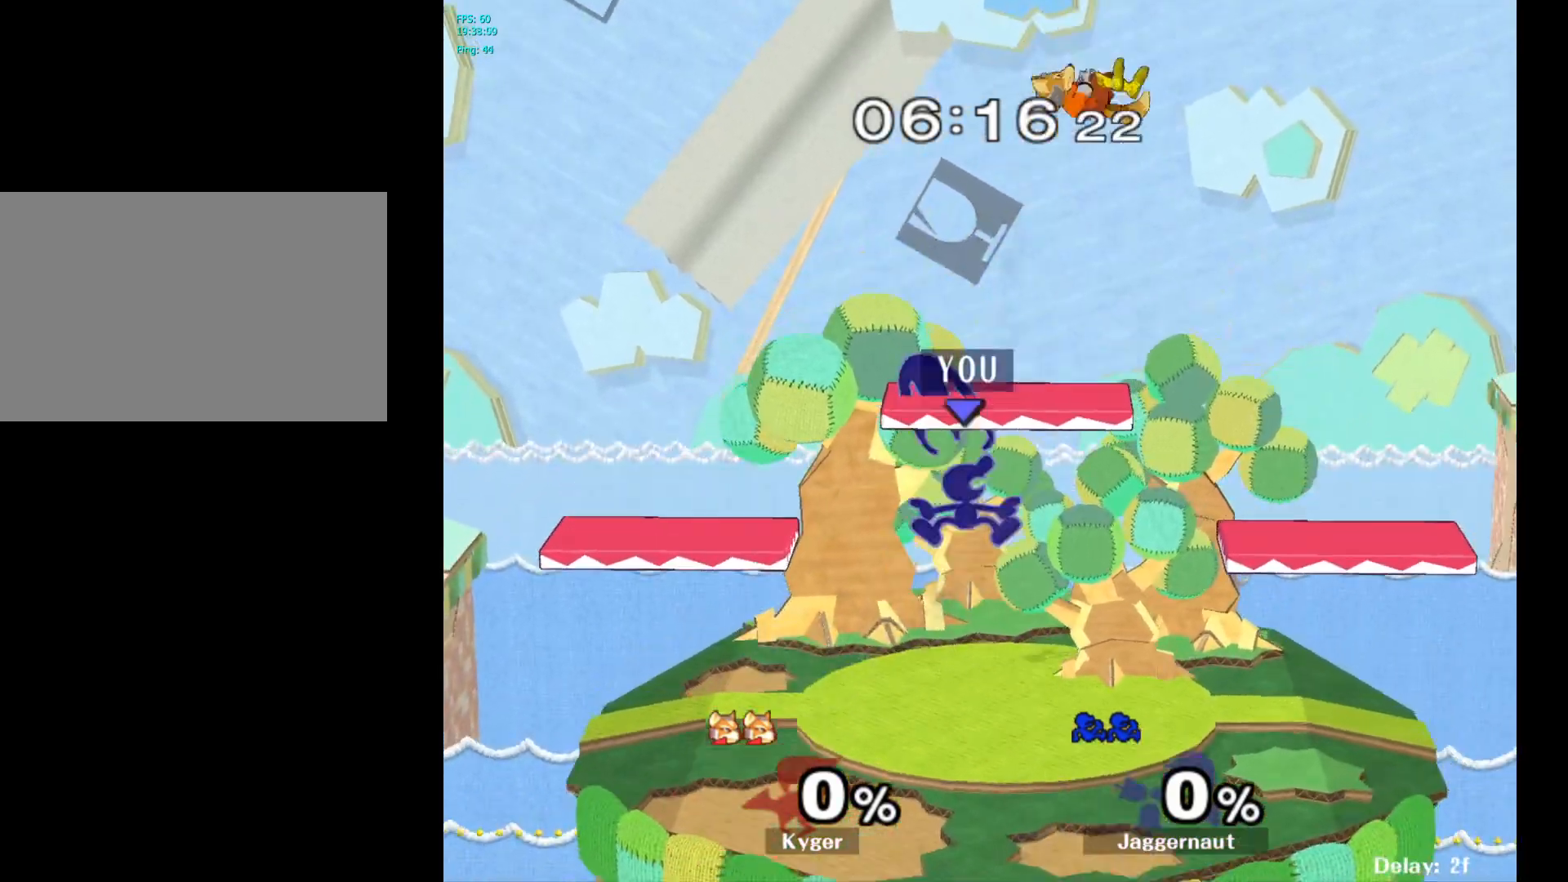
{"buttons": [], "left_stick": "up-left", "right_stick": "center", "events": [[83, "left_stick", "right"], [417, "left_stick", "up-left"]]}
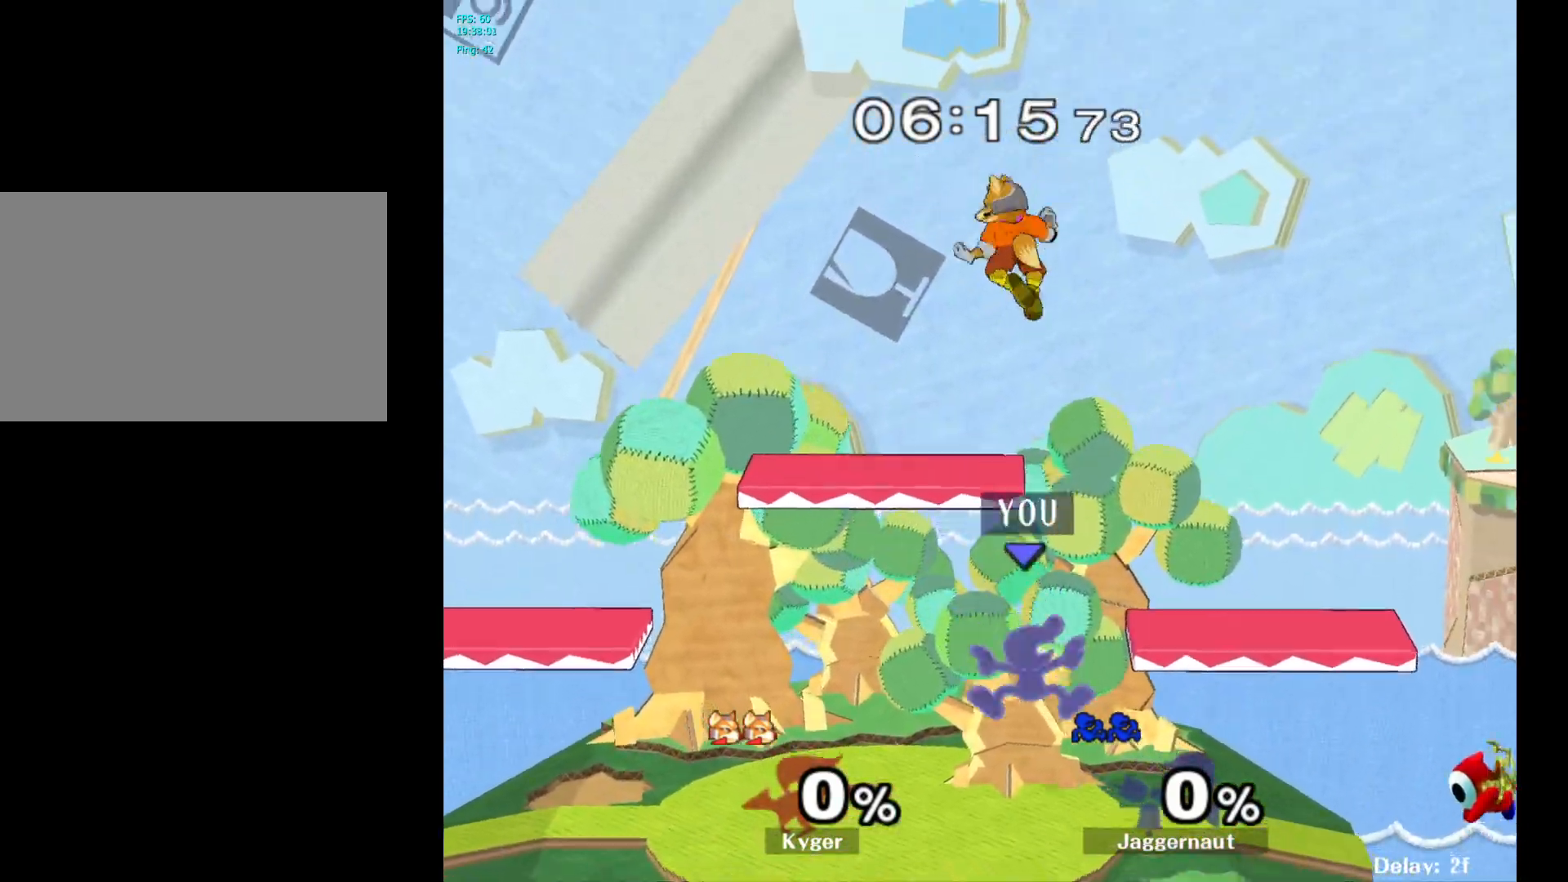
{"buttons": ["A"], "left_stick": "up", "right_stick": "center", "events": [[233, "left_stick", "up"], [267, "A", "down"], [367, "A", "up"], [433, "A", "down"]]}
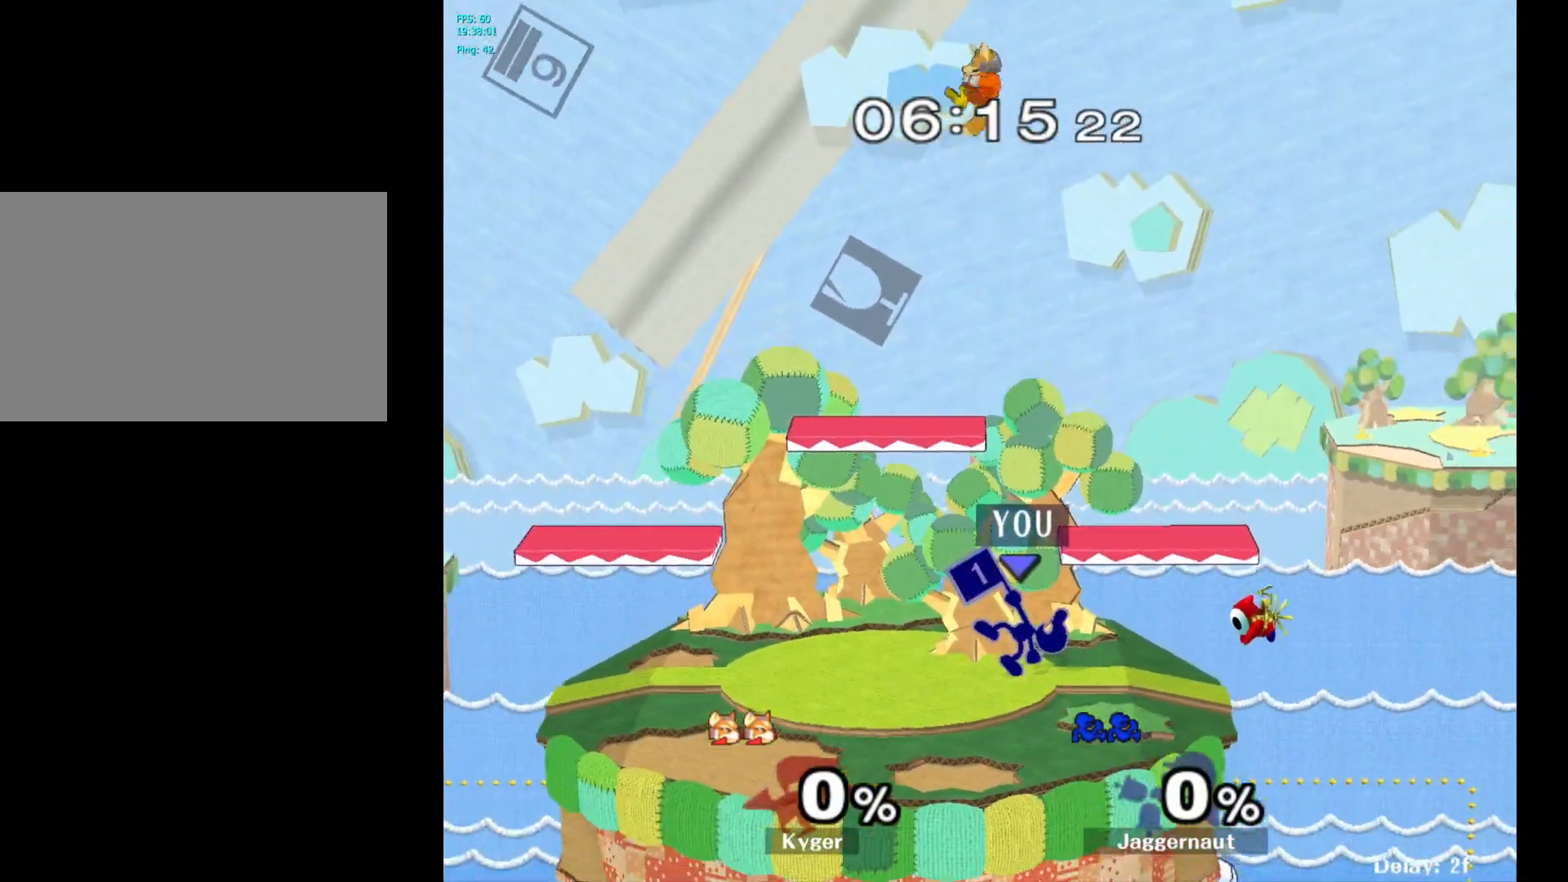
{"buttons": [], "left_stick": "up", "right_stick": "center", "events": [[33, "A", "up"], [300, "A", "down"], [400, "A", "up"]]}
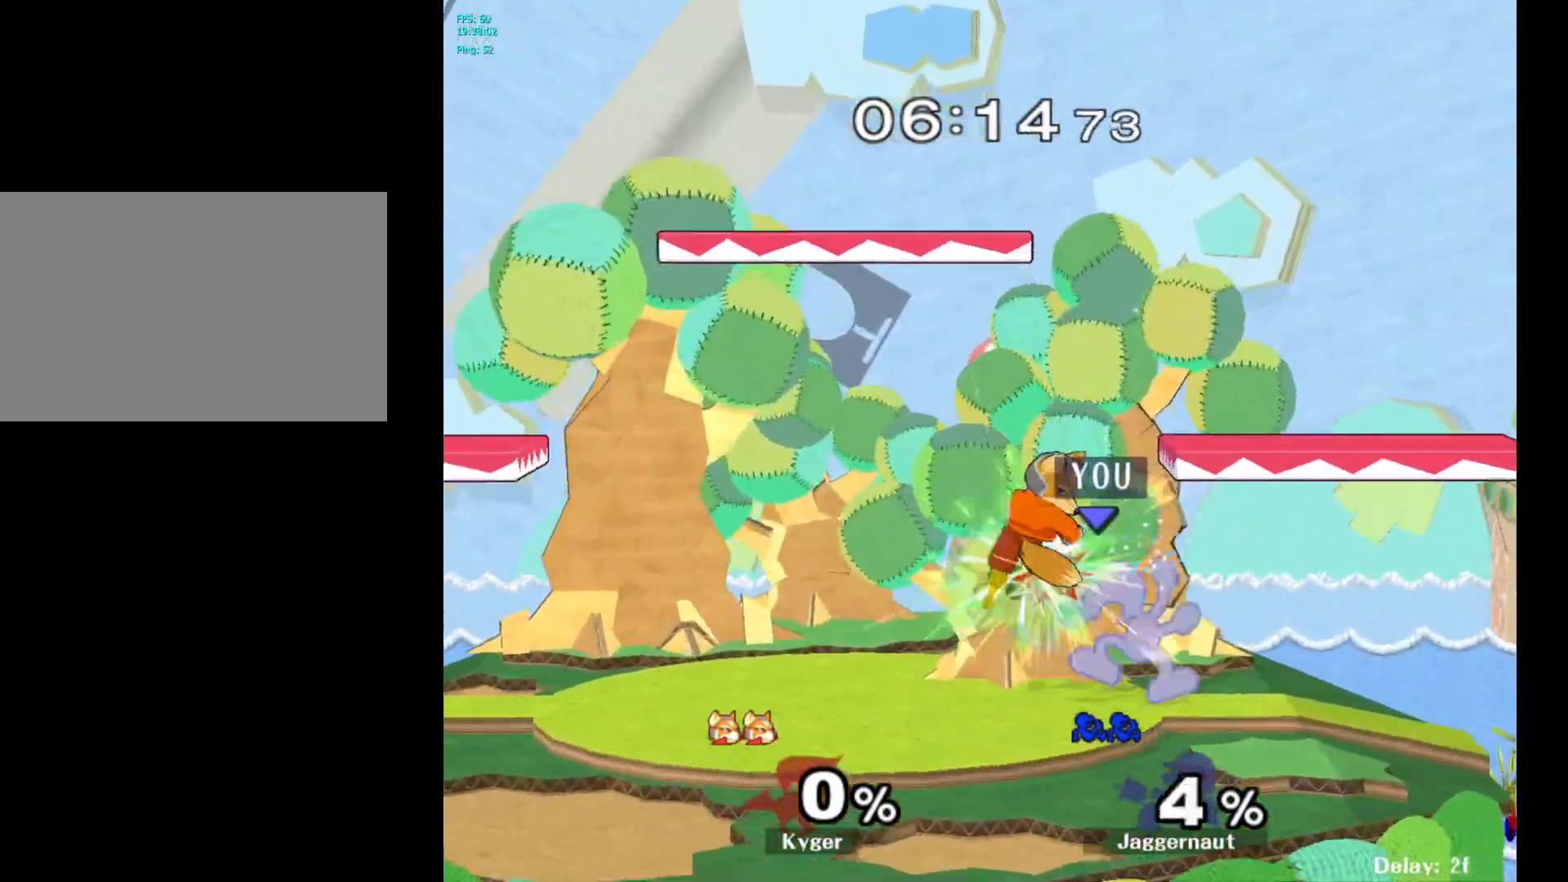
{"buttons": ["A"], "left_stick": "center", "right_stick": "center", "events": [[267, "left_stick", "center"], [433, "A", "down"]]}
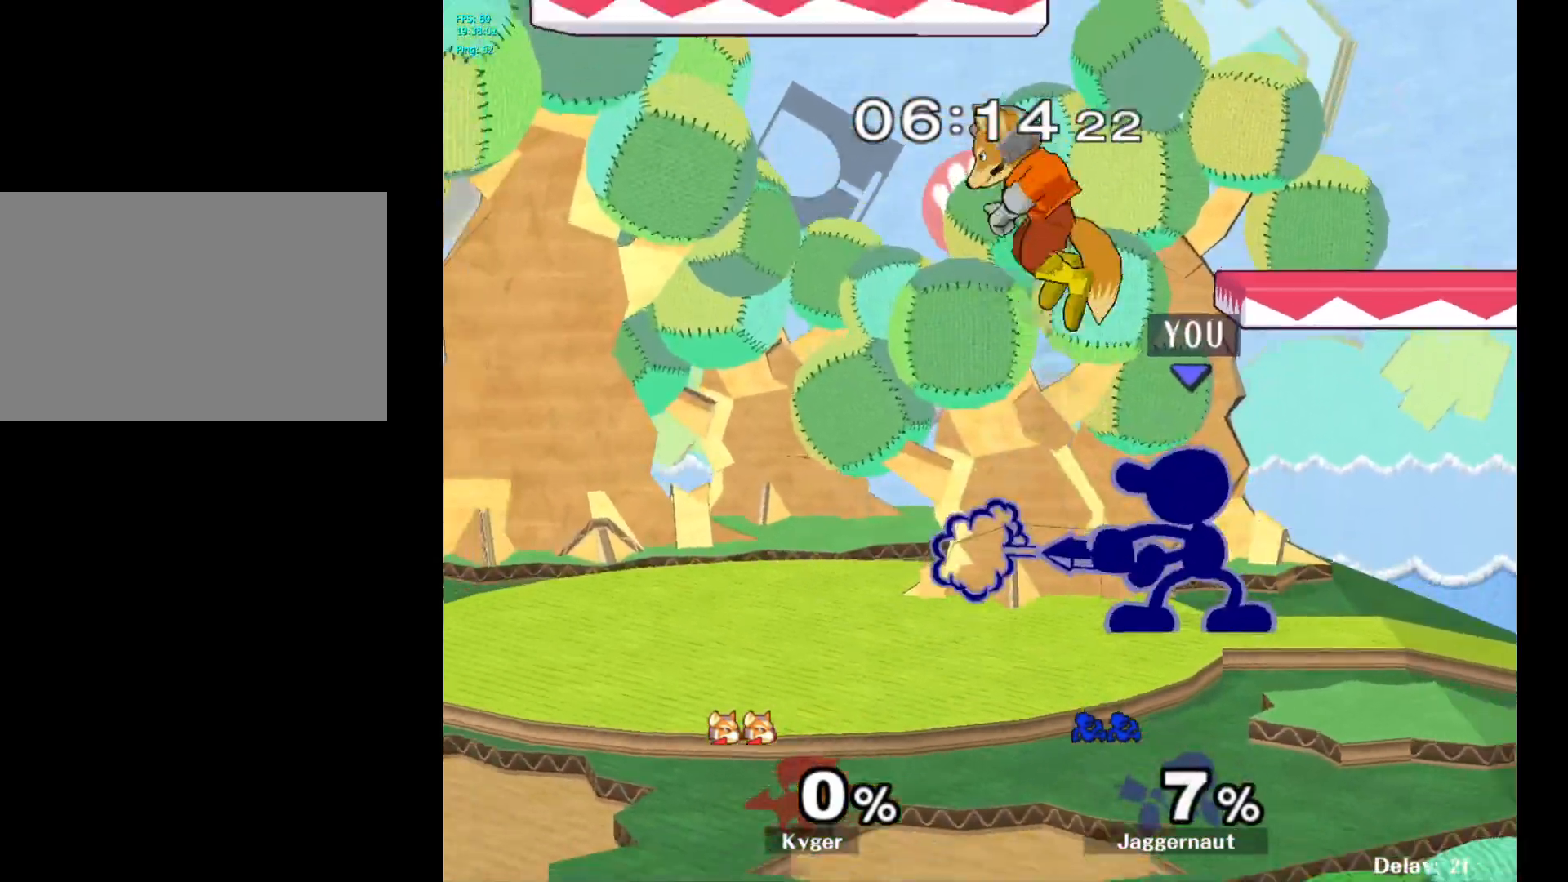
{"buttons": ["R1"], "left_stick": "center", "right_stick": "center", "events": [[67, "A", "up"], [300, "left_stick", "down"], [367, "R1", "down"], [483, "left_stick", "center"]]}
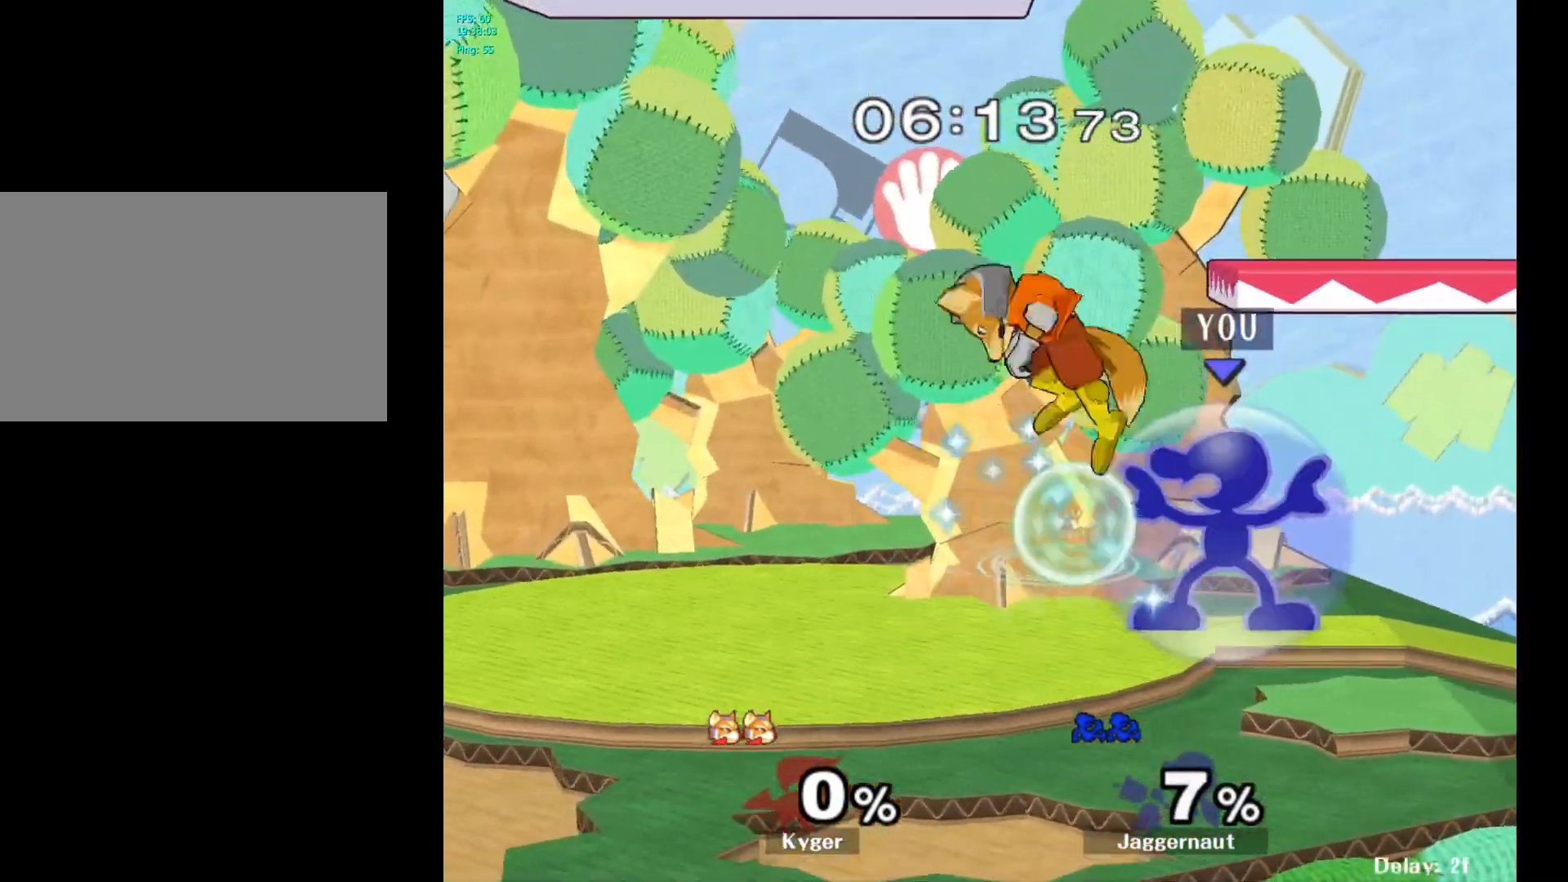
{"buttons": ["A"], "left_stick": "left", "right_stick": "center", "events": [[317, "Y", "down"], [333, "R1", "up"], [367, "Y", "up"], [433, "left_stick", "left"], [450, "A", "down"]]}
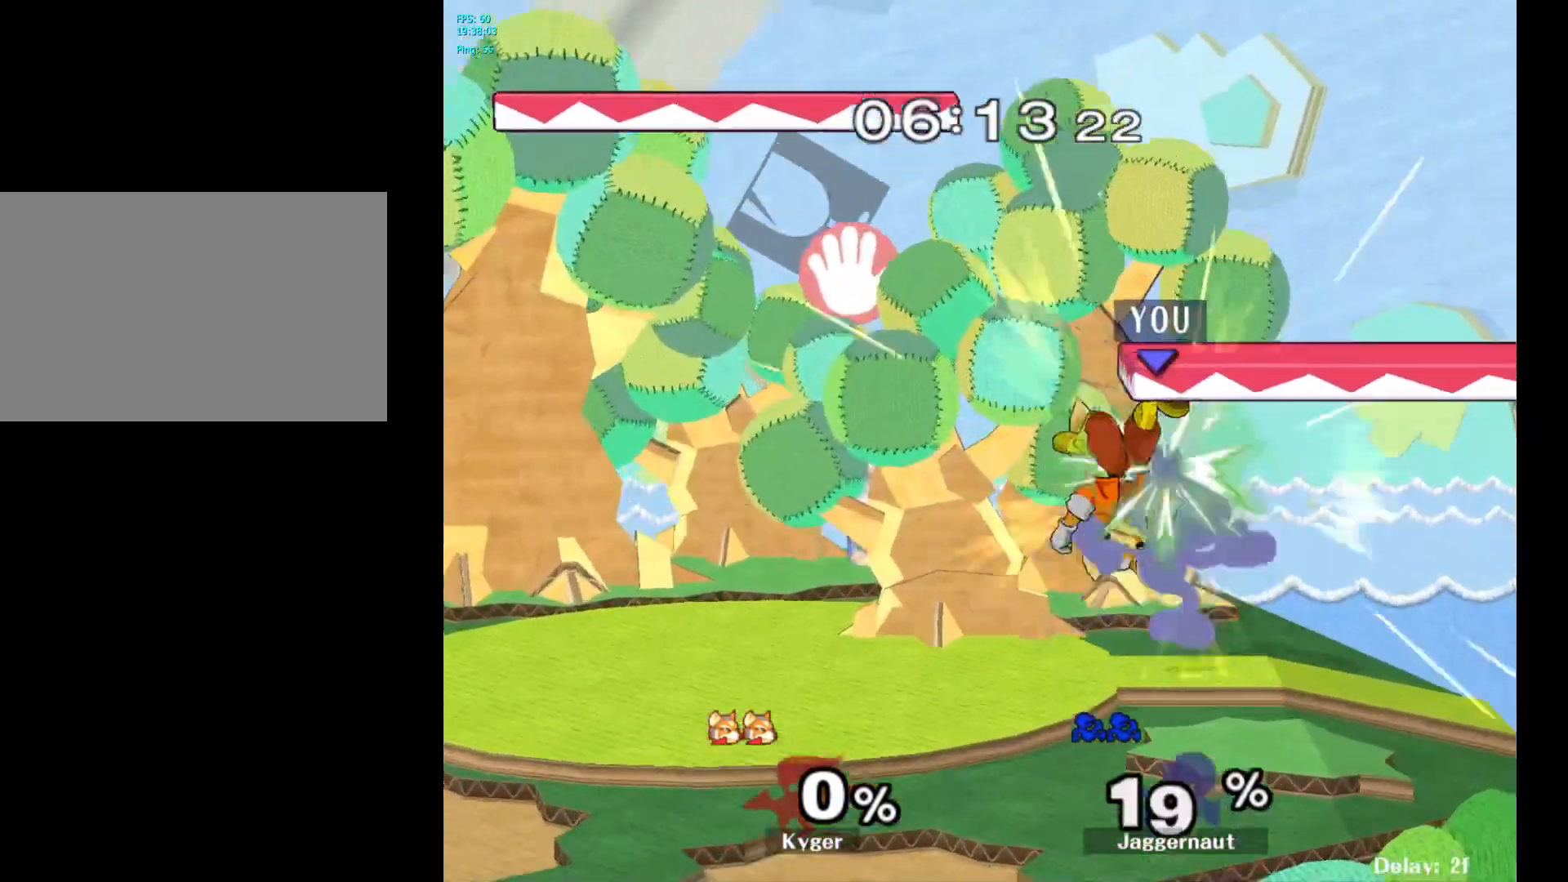
{"buttons": [], "left_stick": "center", "right_stick": "center", "events": [[67, "A", "up"], [233, "left_stick", "center"]]}
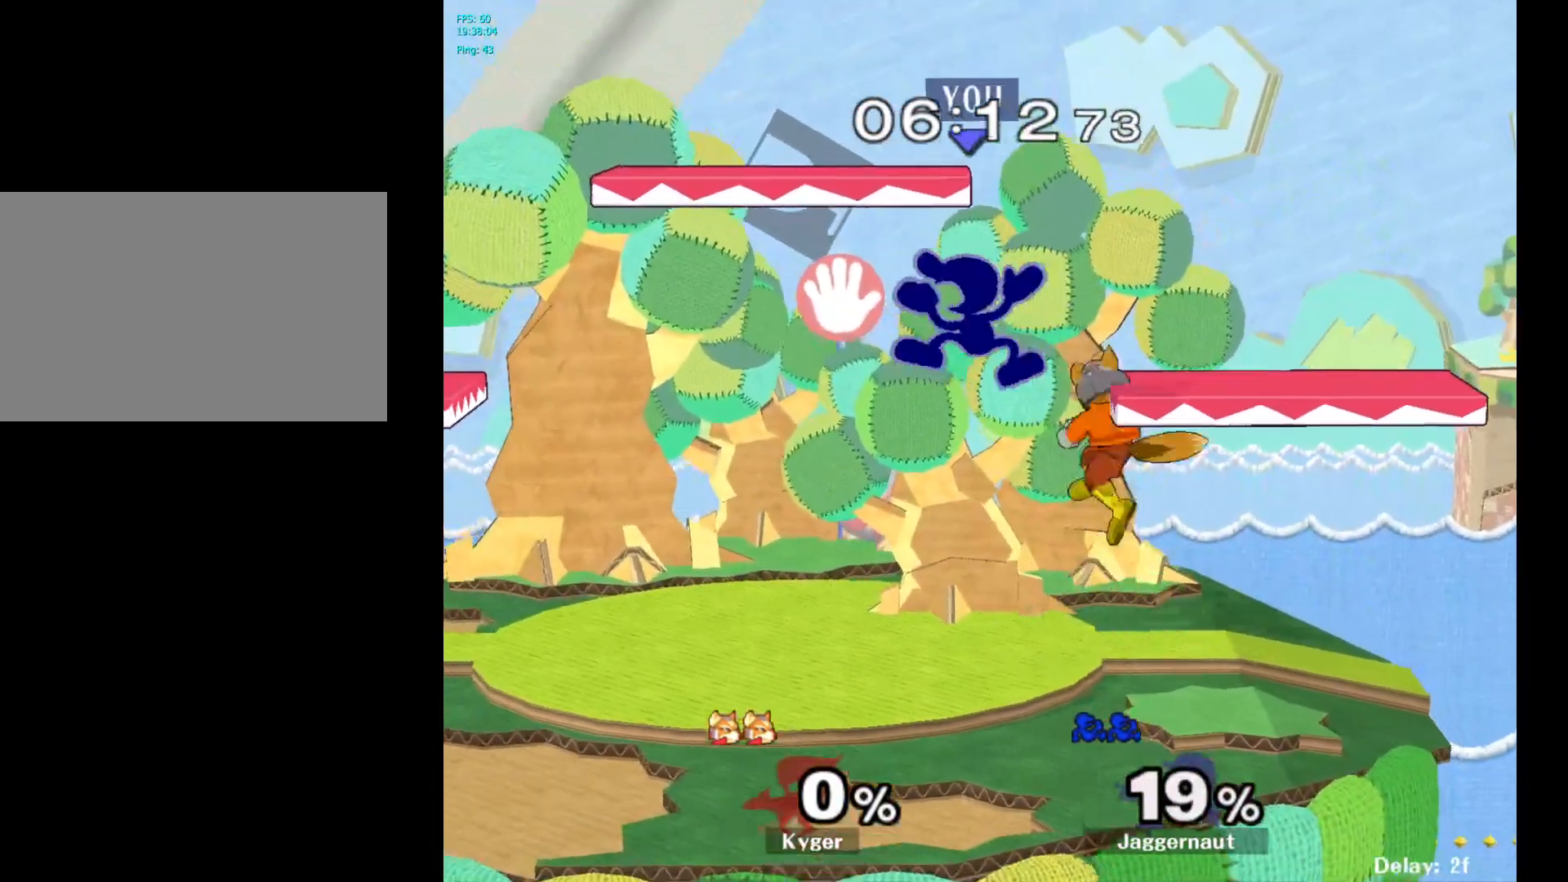
{"buttons": ["Y", "R1"], "left_stick": "down-left", "right_stick": "center", "events": [[50, "Y", "down"], [100, "Y", "up"], [150, "left_stick", "up"], [183, "Y", "down"], [250, "left_stick", "left"], [333, "left_stick", "down-left"], [383, "R1", "down"]]}
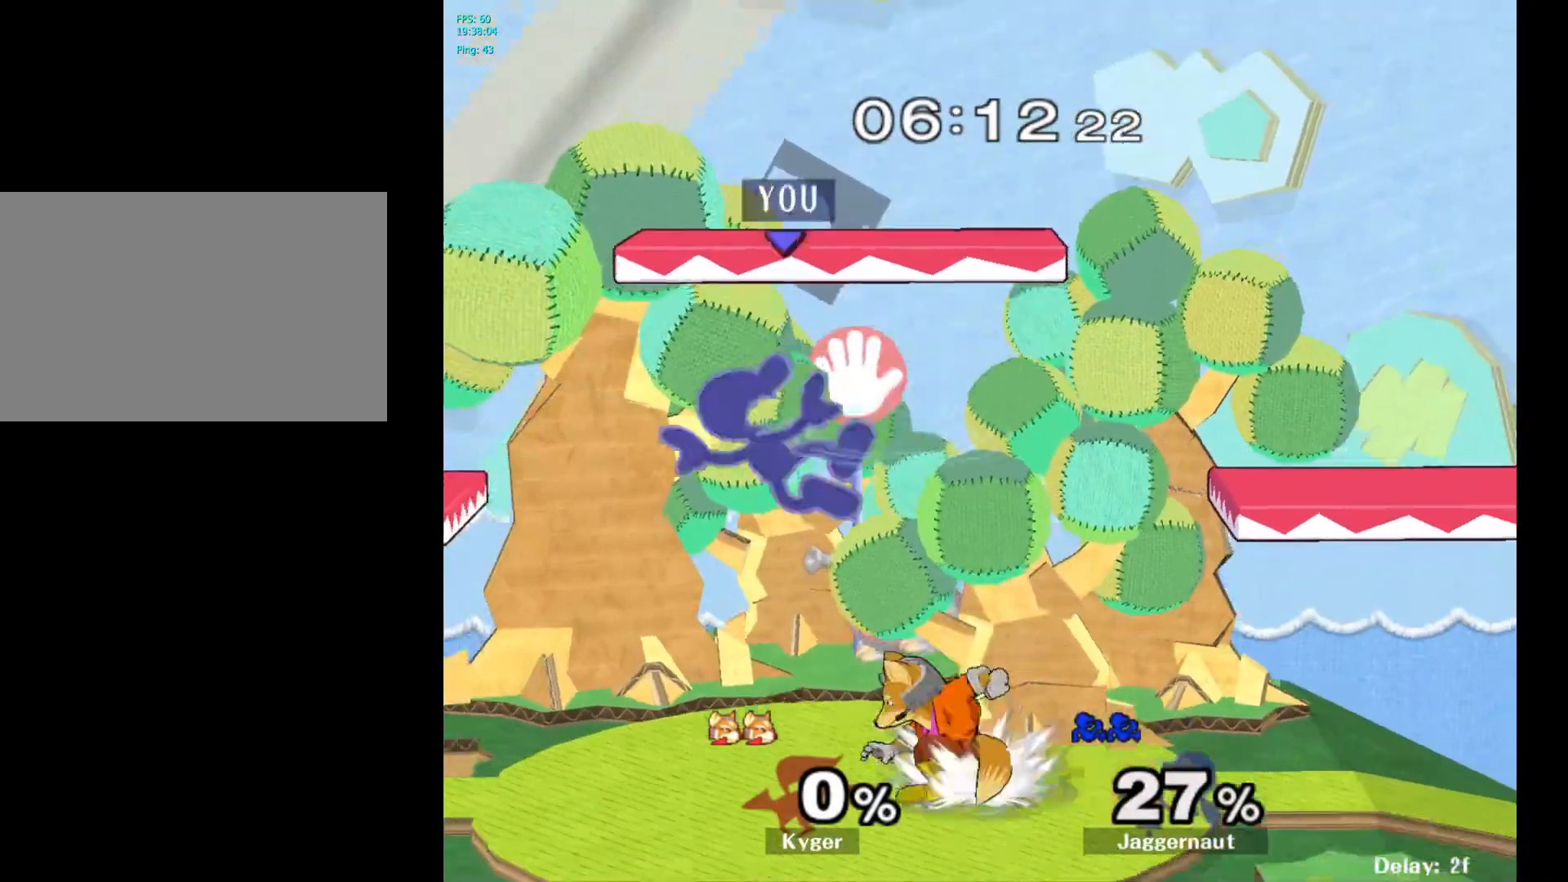
{"buttons": [], "left_stick": "left", "right_stick": "center", "events": [[50, "Y", "up"], [100, "R1", "up"], [100, "left_stick", "center"], [250, "left_stick", "left"]]}
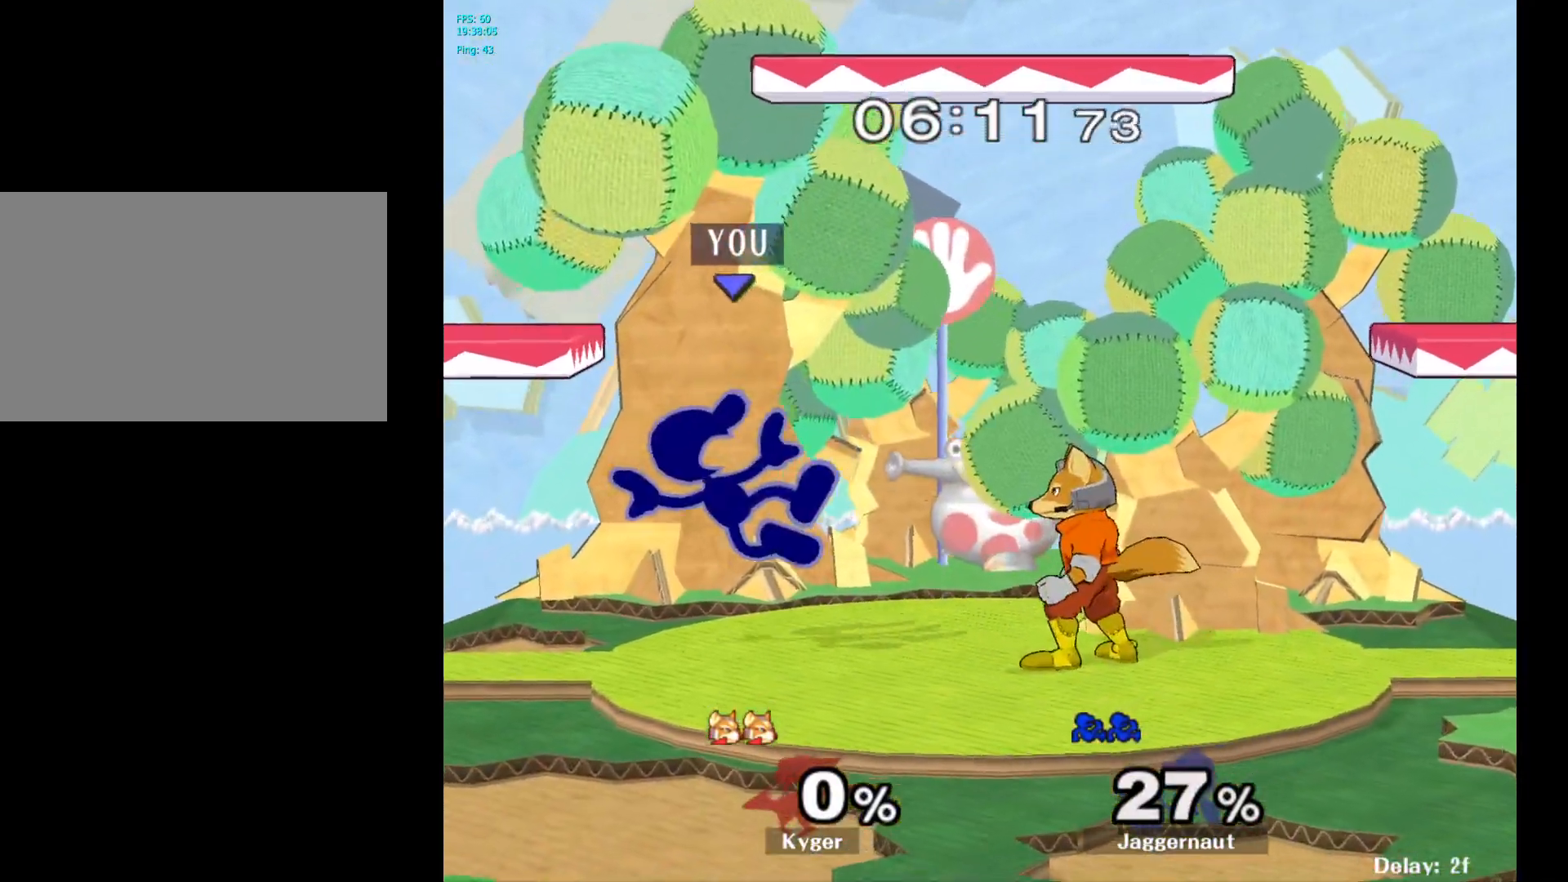
{"buttons": ["A"], "left_stick": "down", "right_stick": "center", "events": [[117, "left_stick", "down"], [283, "A", "down"], [383, "A", "up"], [450, "A", "down"]]}
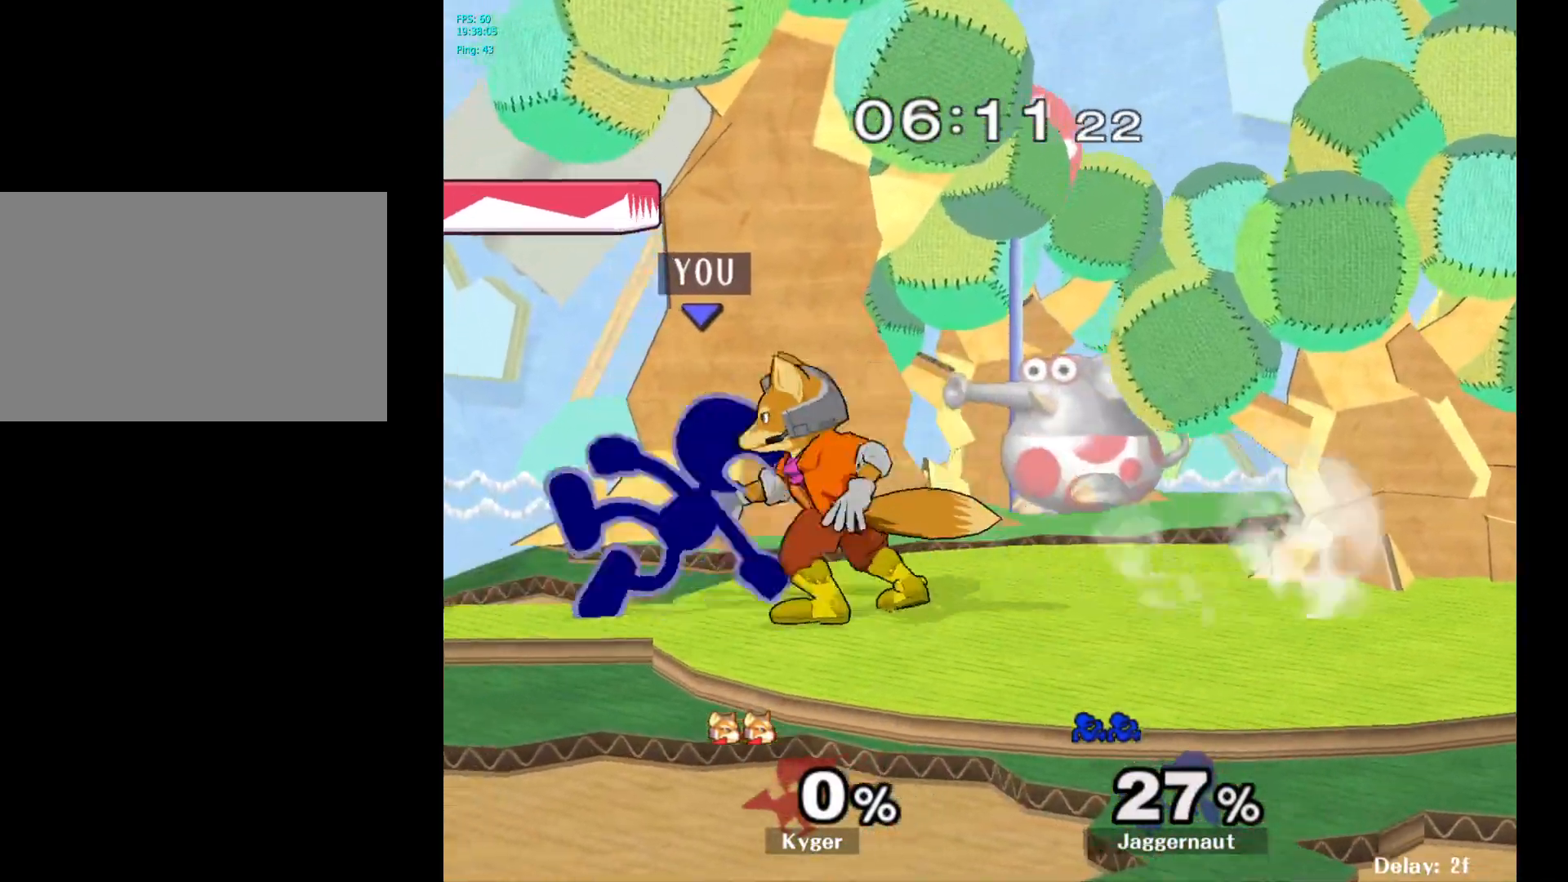
{"buttons": [], "left_stick": "right", "right_stick": "center", "events": [[83, "A", "up"], [150, "left_stick", "center"], [450, "left_stick", "right"]]}
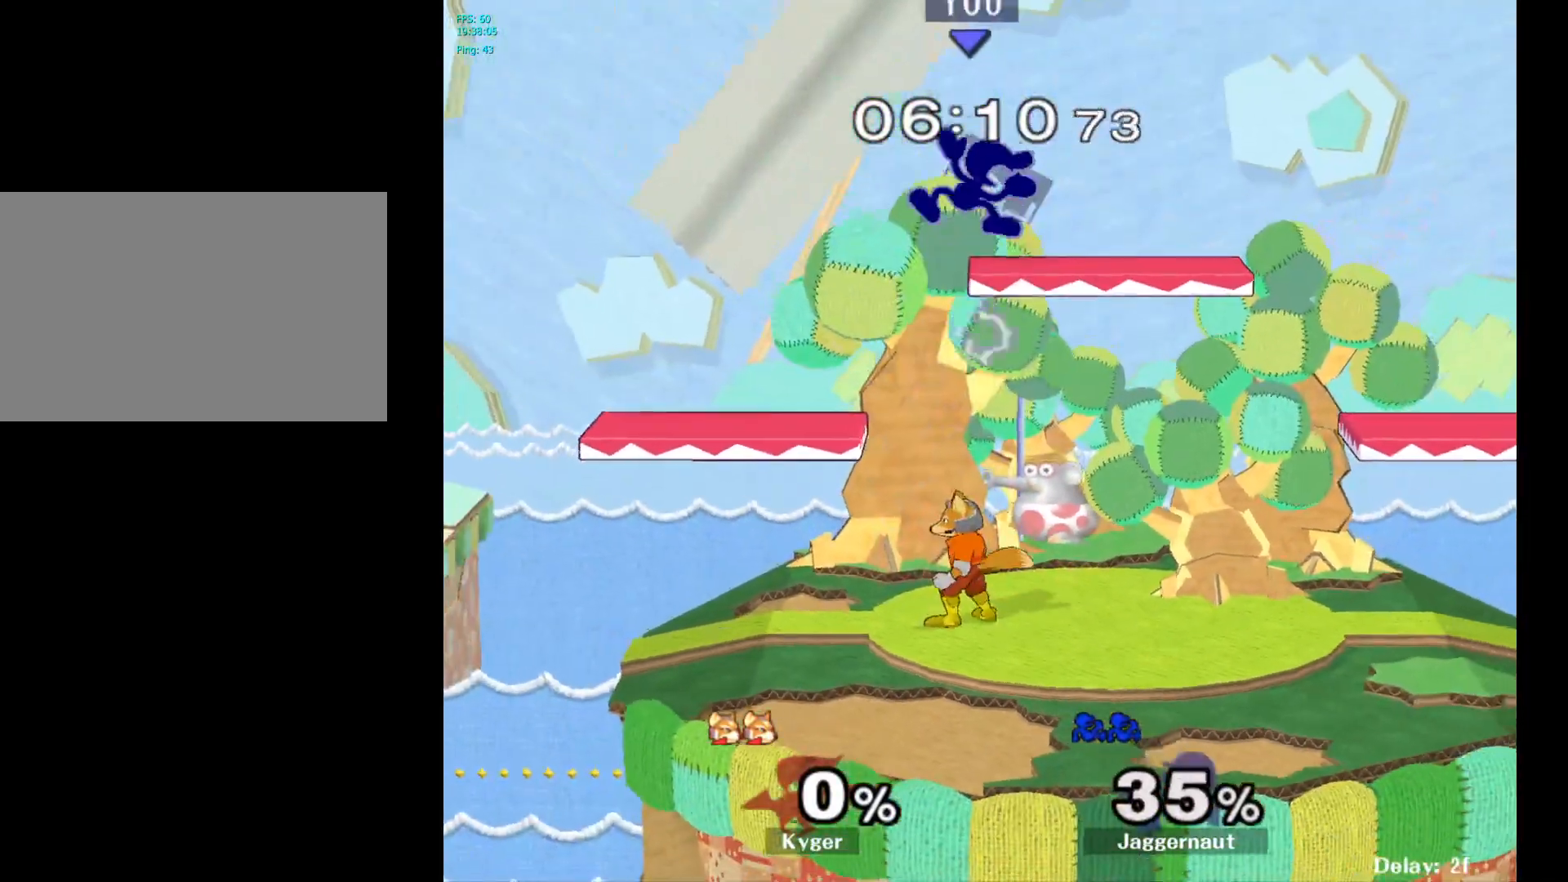
{"buttons": ["Y"], "left_stick": "up", "right_stick": "center", "events": [[133, "Y", "down"], [150, "left_stick", "center"], [233, "Y", "up"], [267, "left_stick", "up"], [283, "Y", "down"], [367, "Y", "up"], [417, "Y", "down"]]}
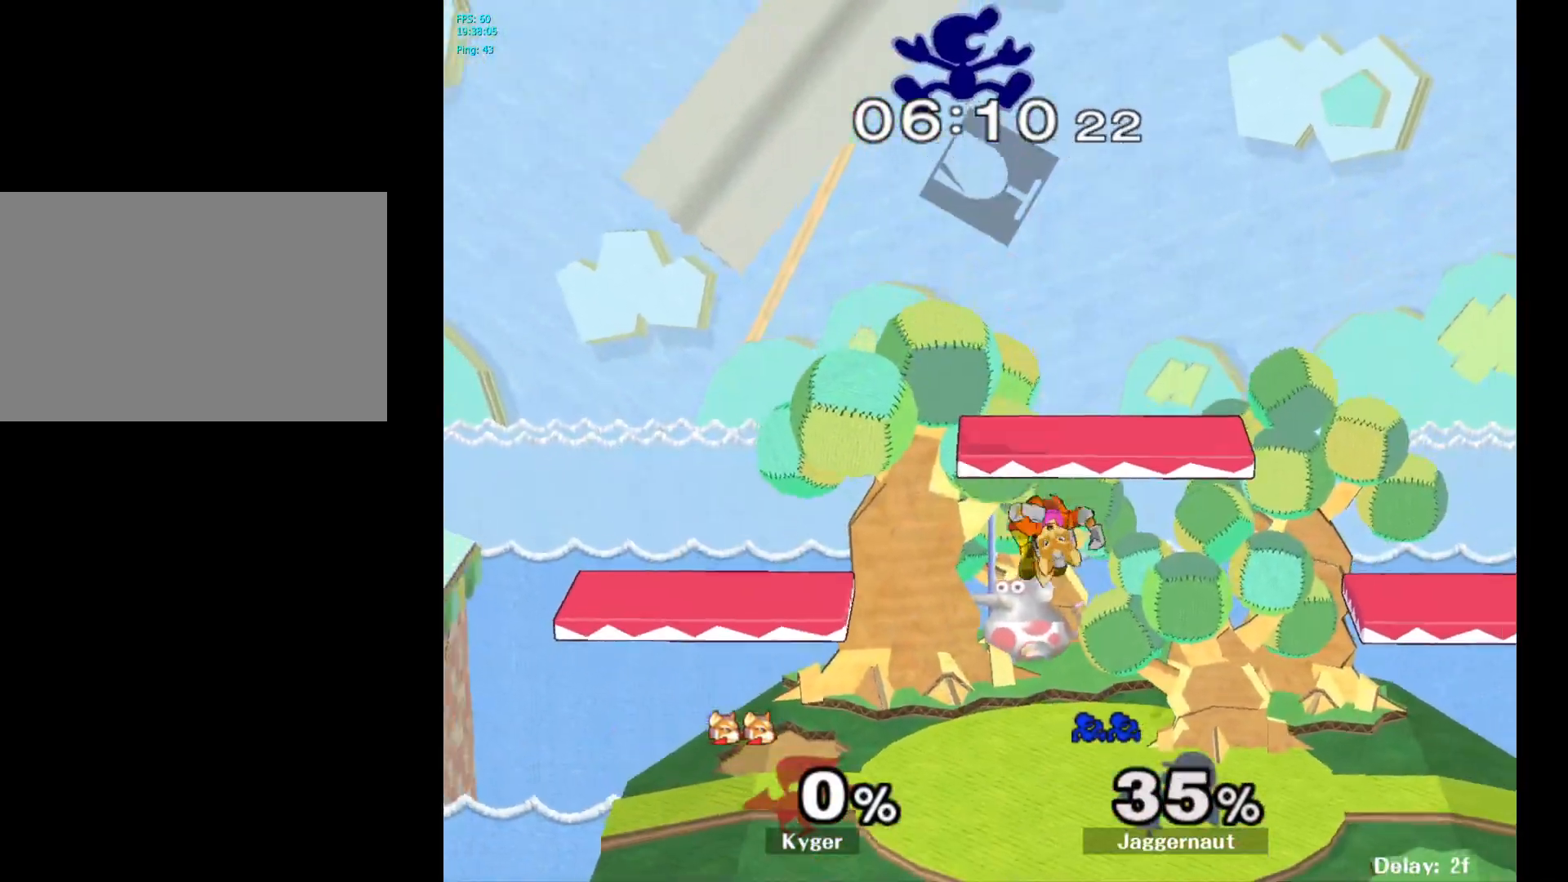
{"buttons": ["R1"], "left_stick": "right", "right_stick": "center", "events": [[17, "Y", "up"], [133, "left_stick", "down"], [283, "left_stick", "right"], [433, "R1", "down"]]}
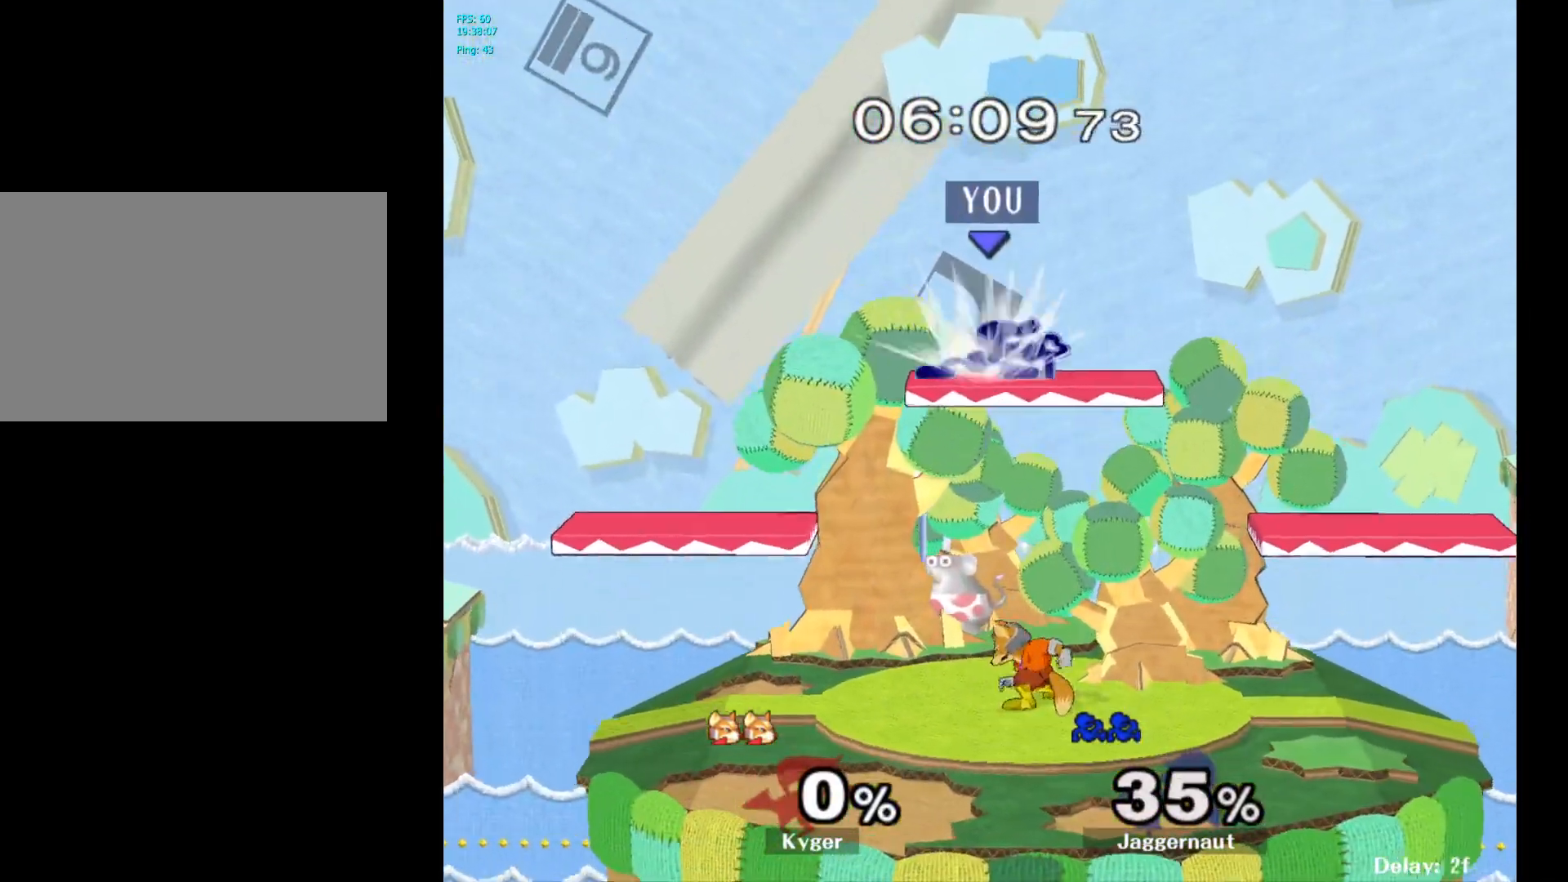
{"buttons": ["R1"], "left_stick": "right", "right_stick": "center", "events": []}
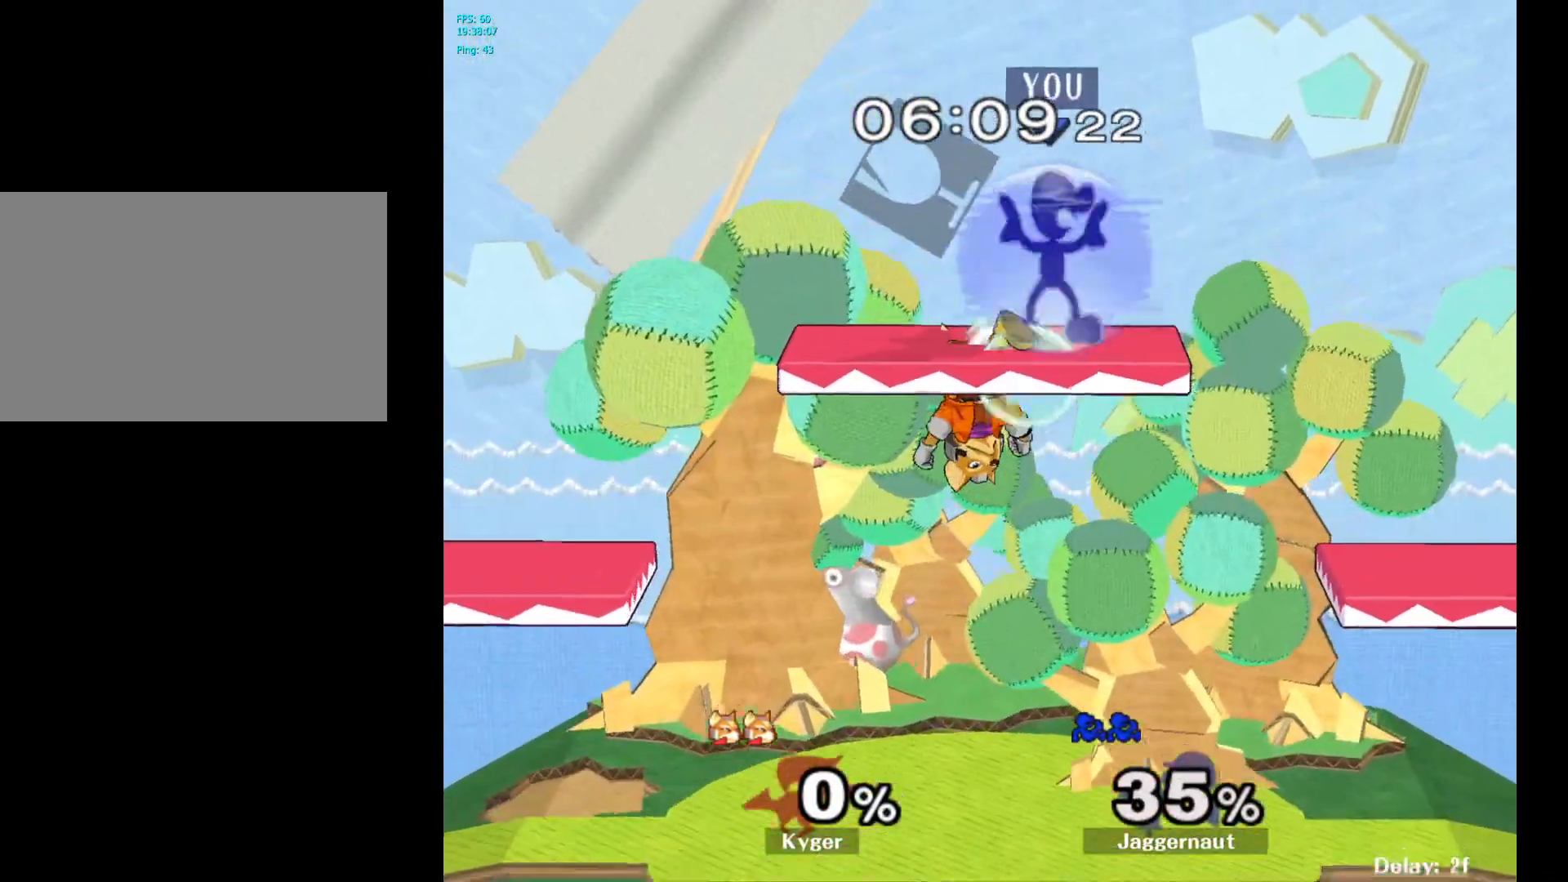
{"buttons": [], "left_stick": "left", "right_stick": "center", "events": [[267, "left_stick", "down"], [367, "R1", "up"], [367, "right_stick", "left"], [383, "left_stick", "down-left"], [467, "right_stick", "center"], [500, "left_stick", "left"]]}
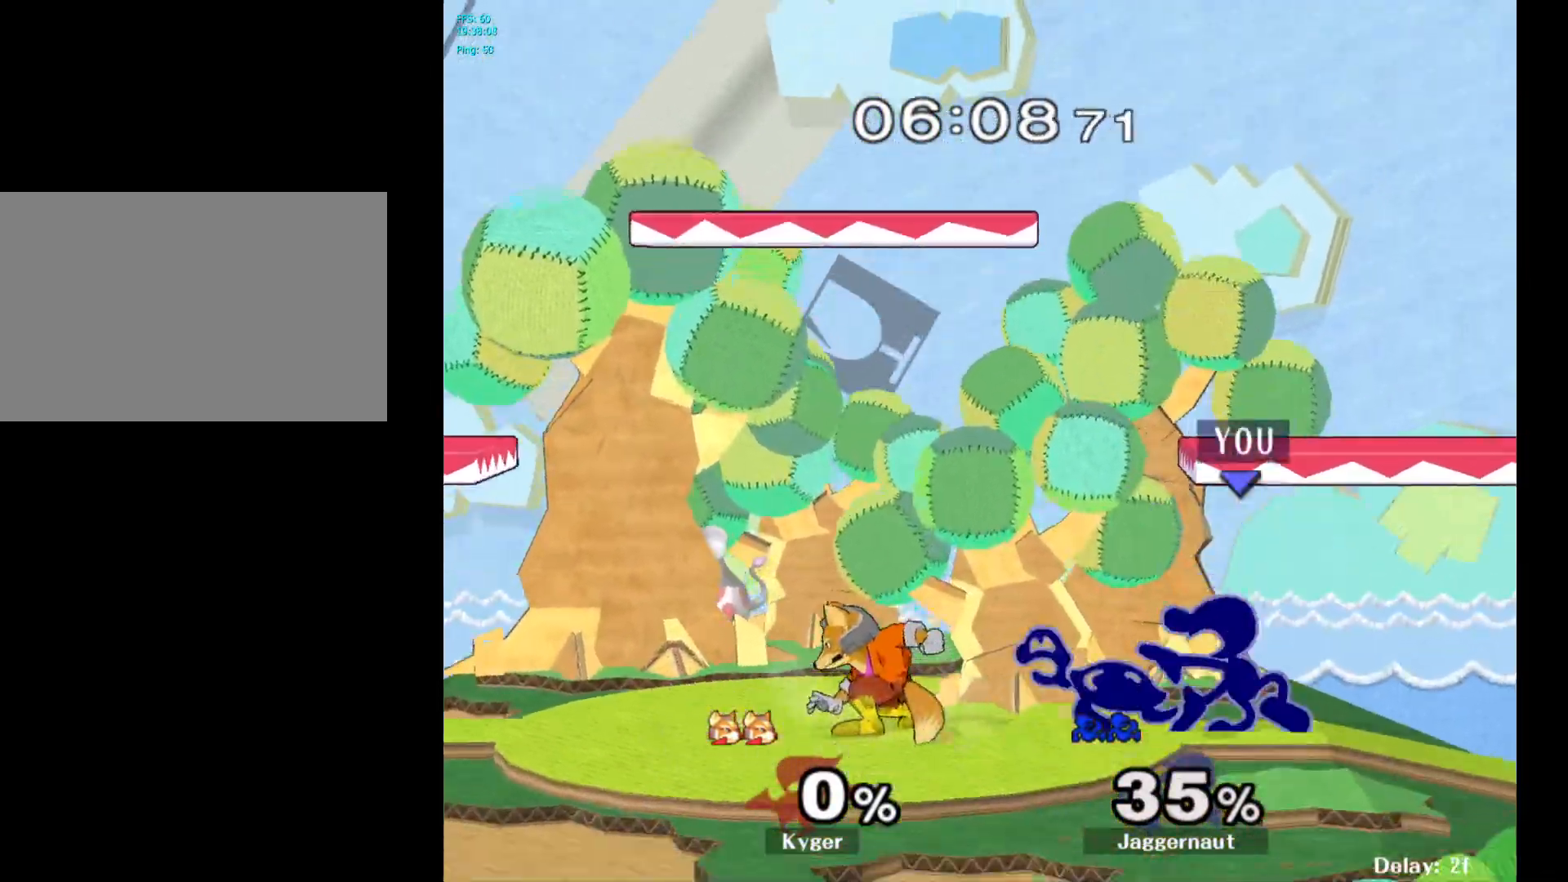
{"buttons": [], "left_stick": "right", "right_stick": "center", "events": [[83, "R1", "down"], [150, "left_stick", "center"], [217, "R1", "up"], [400, "left_stick", "right"]]}
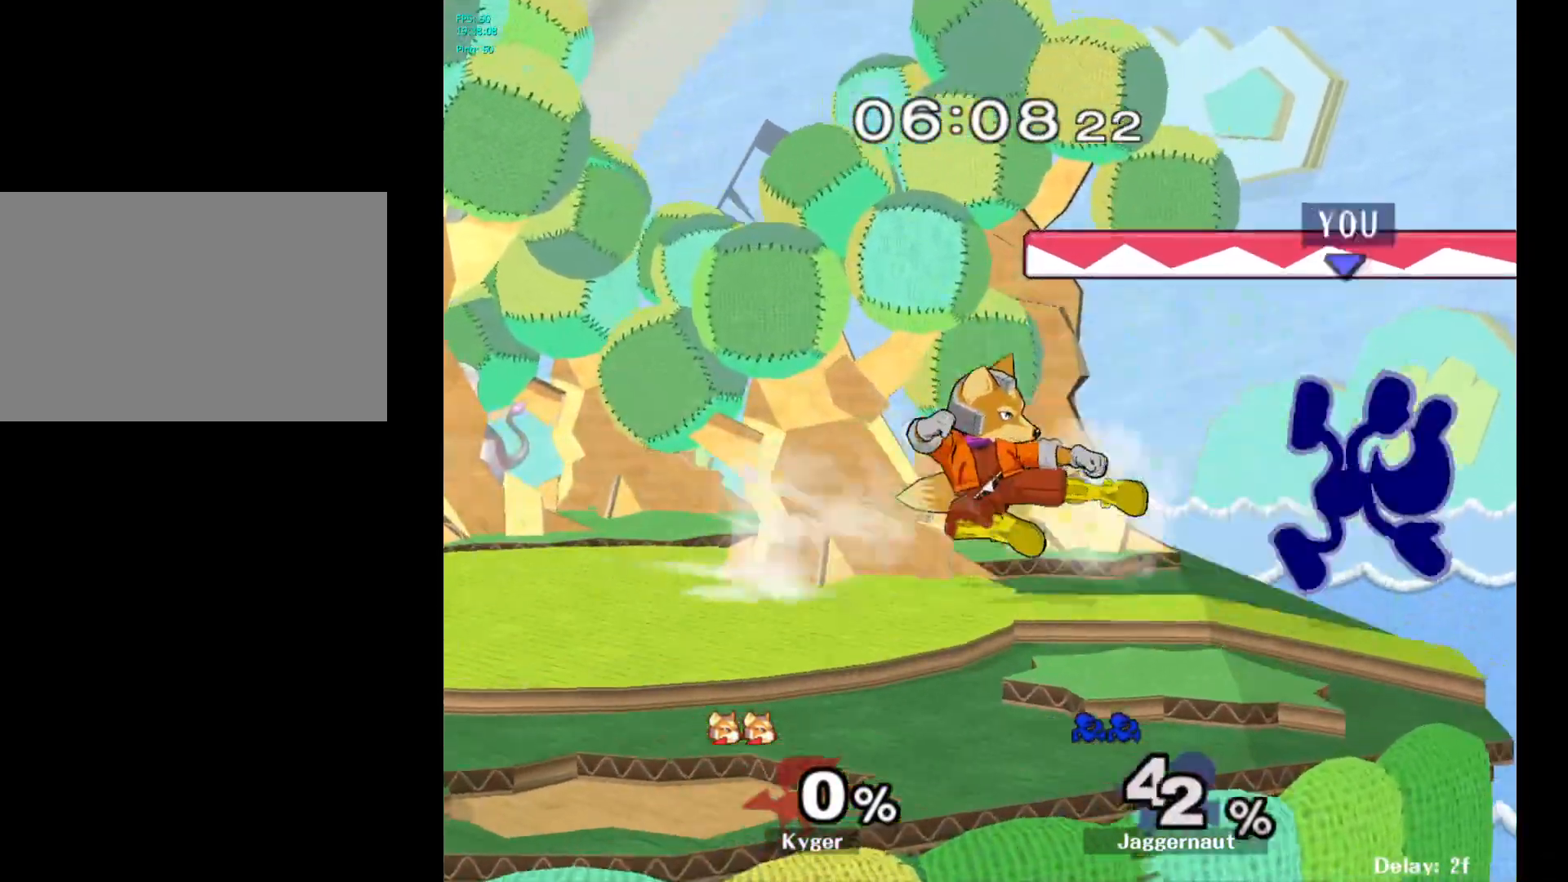
{"buttons": [], "left_stick": "left", "right_stick": "center", "events": [[83, "Y", "down"], [133, "Y", "up"], [133, "left_stick", "left"], [300, "left_stick", "center"], [467, "left_stick", "left"]]}
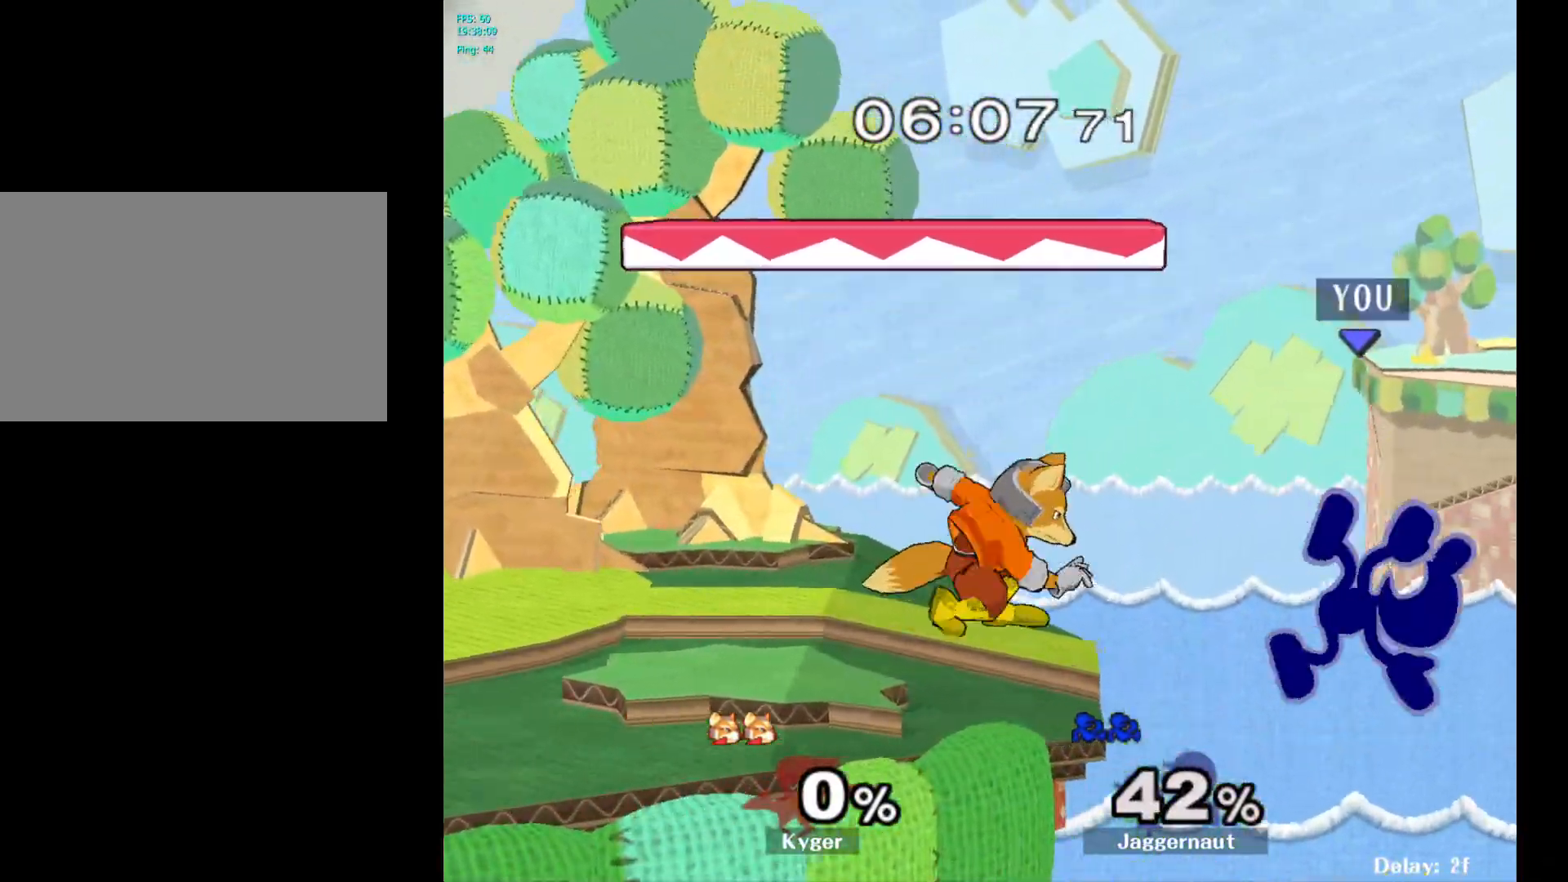
{"buttons": ["Y"], "left_stick": "center", "right_stick": "center", "events": [[200, "left_stick", "center"], [333, "left_stick", "right"], [417, "Y", "down"], [450, "left_stick", "center"]]}
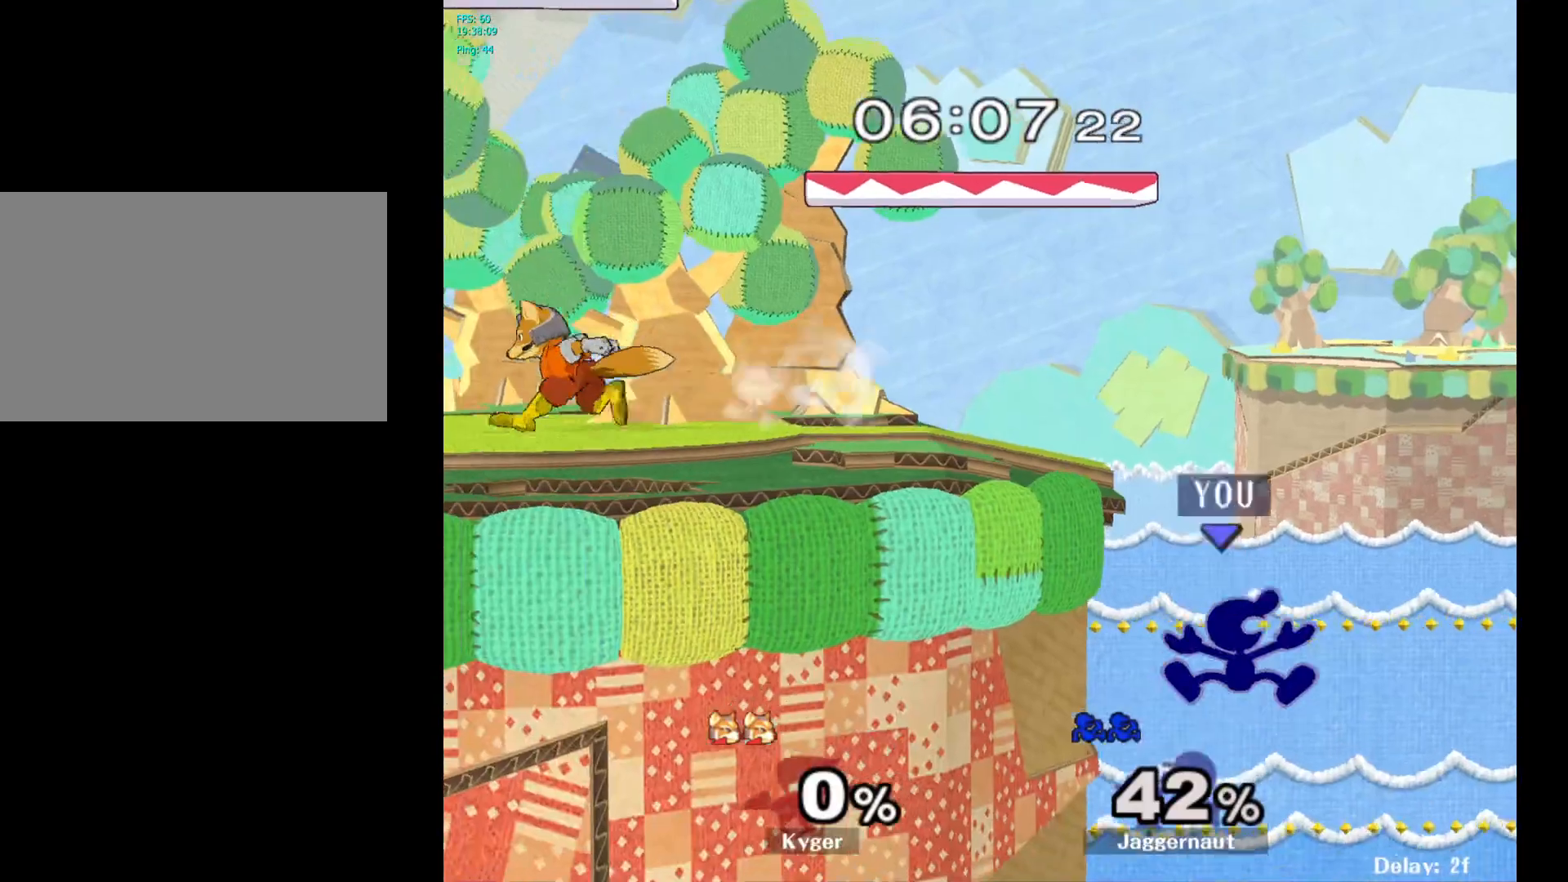
{"buttons": [], "left_stick": "left", "right_stick": "center", "events": [[33, "Y", "up"], [150, "left_stick", "left"]]}
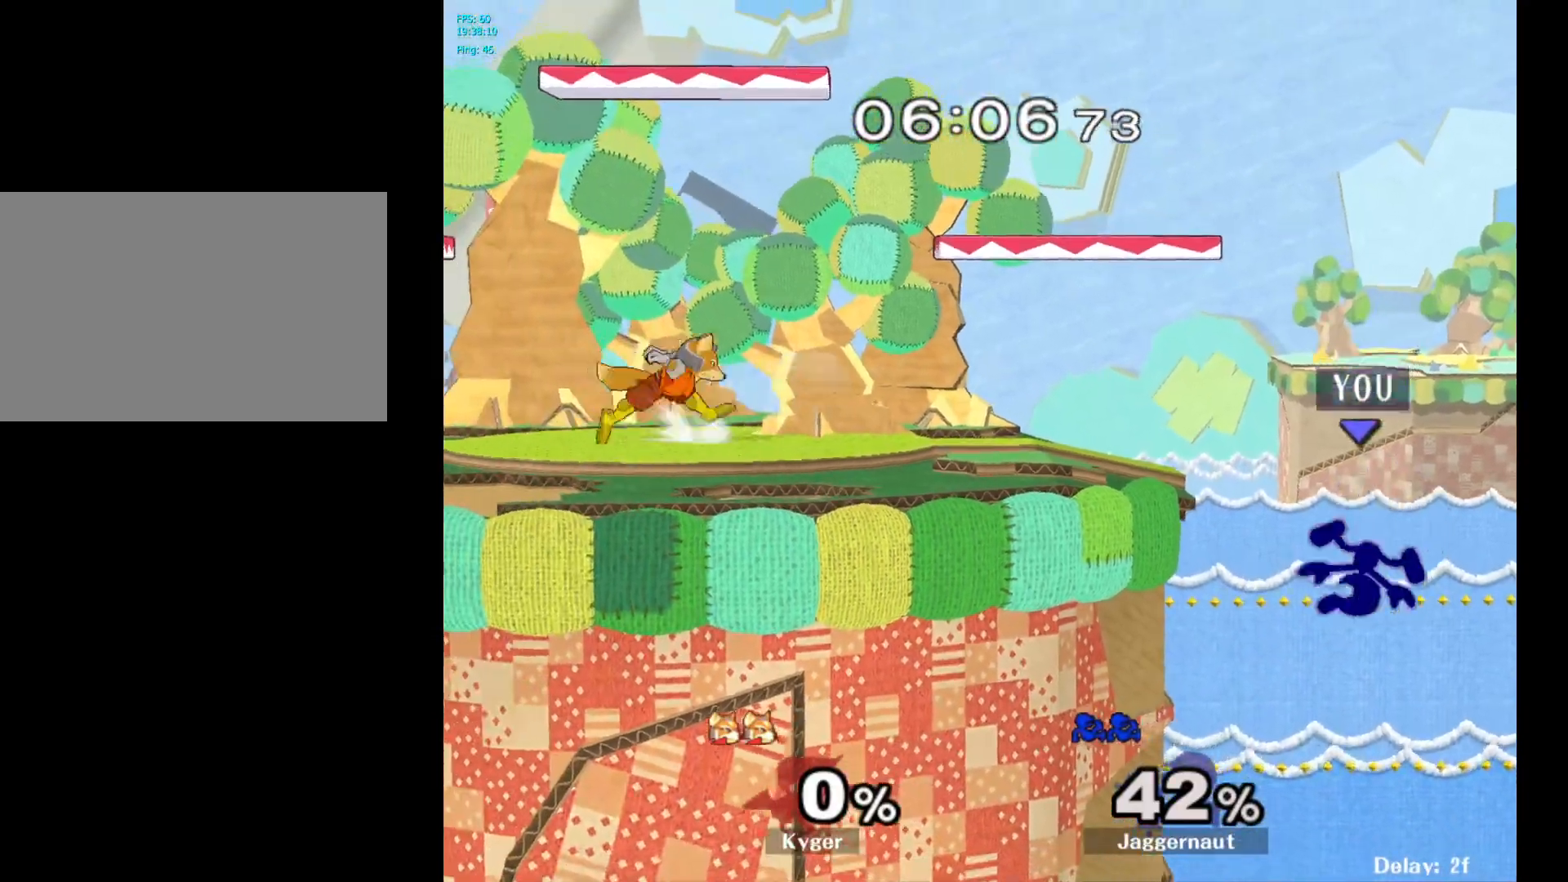
{"buttons": [], "left_stick": "up-left", "right_stick": "center", "events": [[133, "left_stick", "up-left"]]}
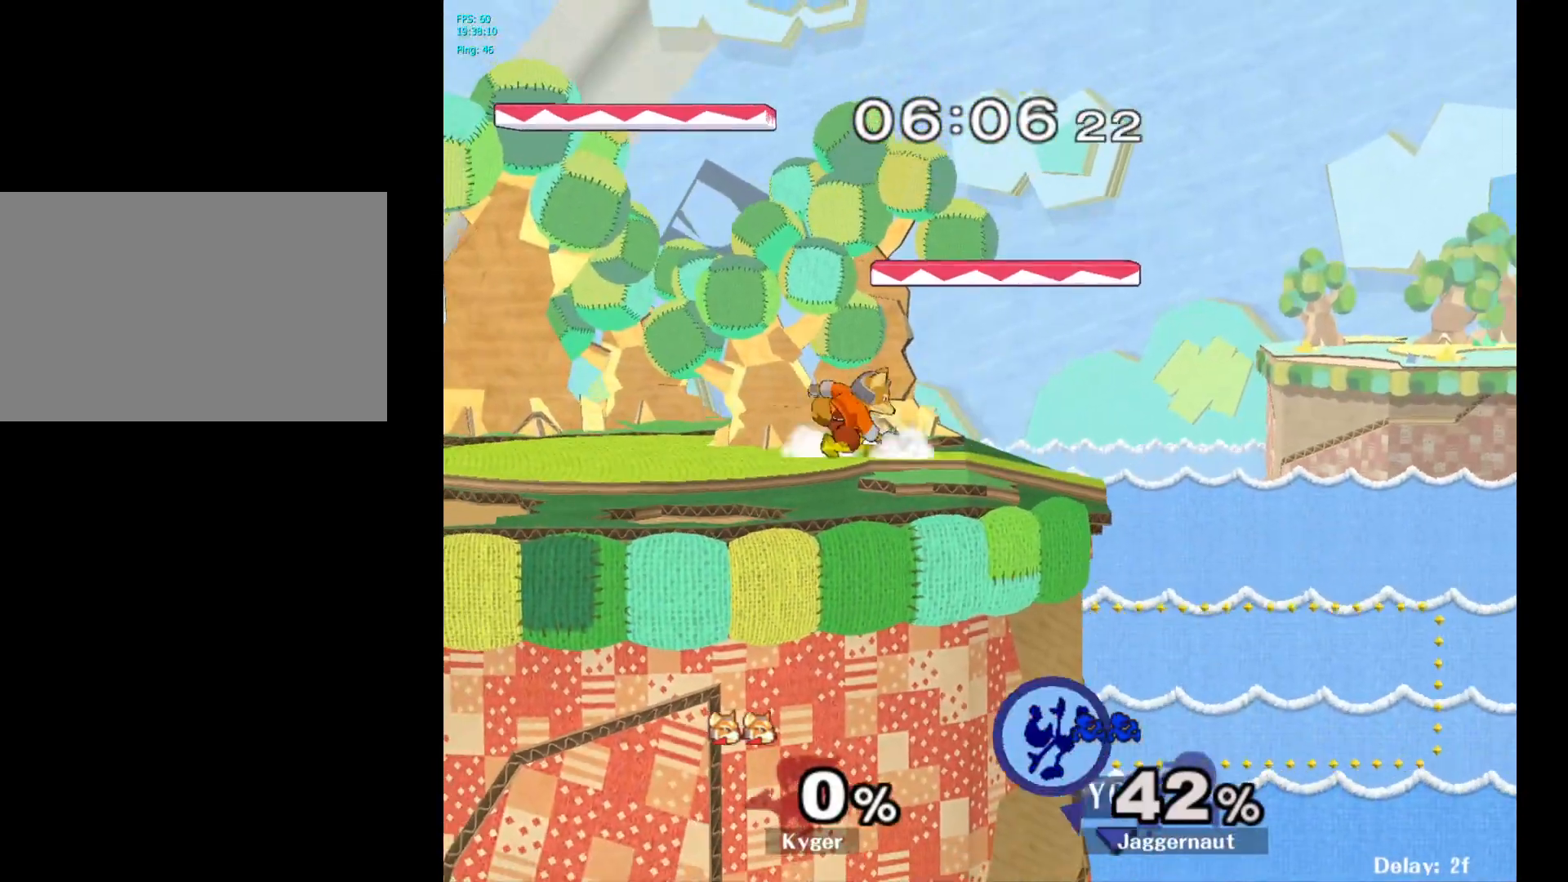
{"buttons": [], "left_stick": "left", "right_stick": "center", "events": [[117, "B", "down"], [133, "B", "up"], [150, "B", "down"], [167, "B", "up"], [483, "left_stick", "left"]]}
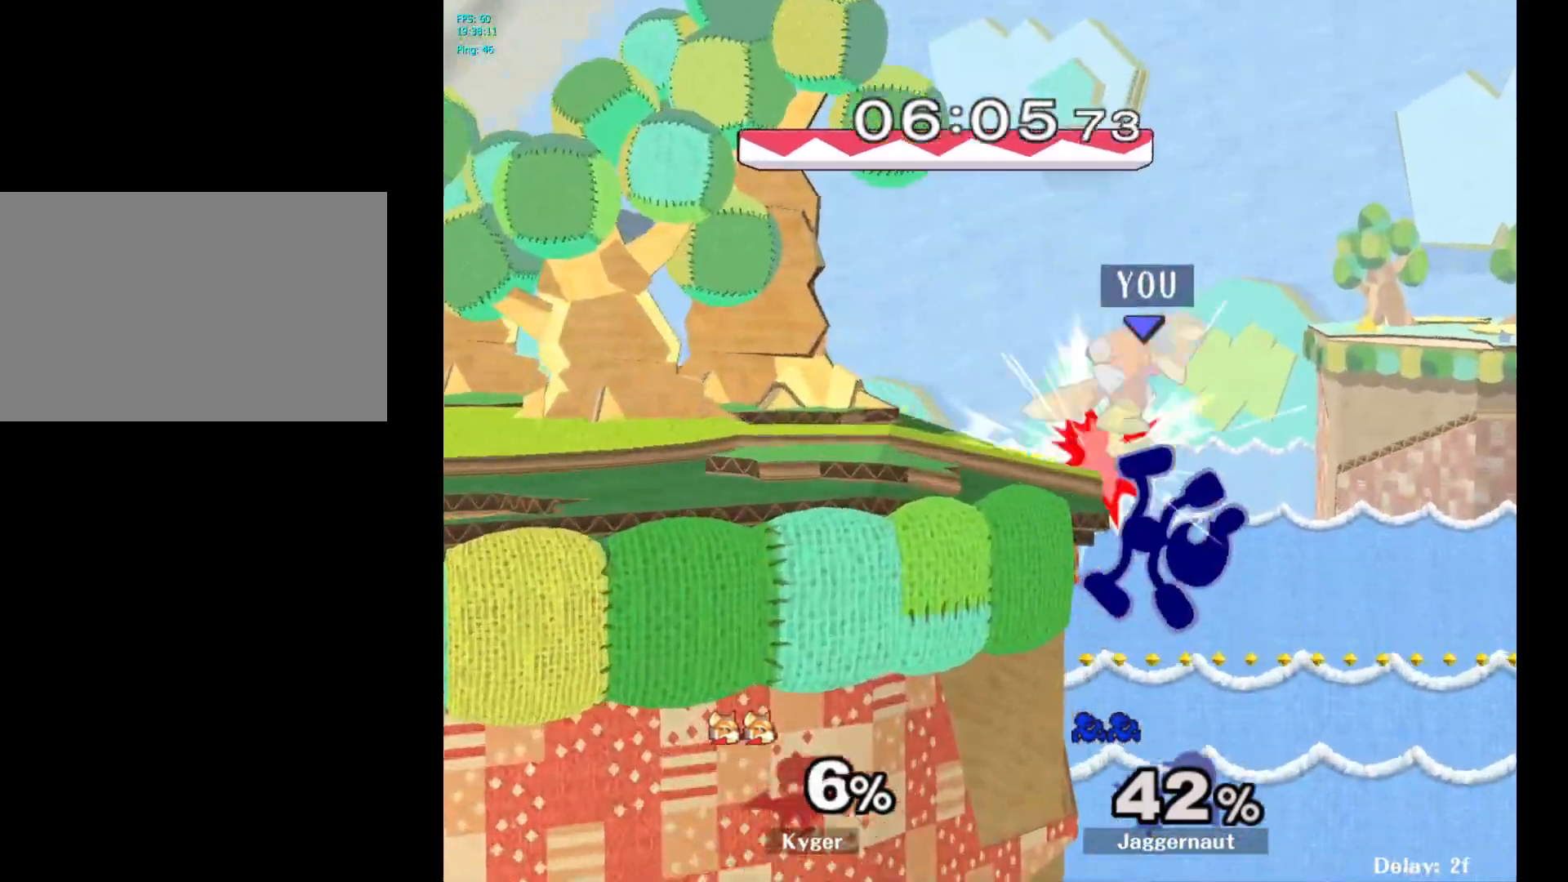
{"buttons": ["Y"], "left_stick": "left", "right_stick": "center", "events": [[133, "left_stick", "center"], [333, "left_stick", "right"], [417, "left_stick", "left"], [433, "Y", "down"]]}